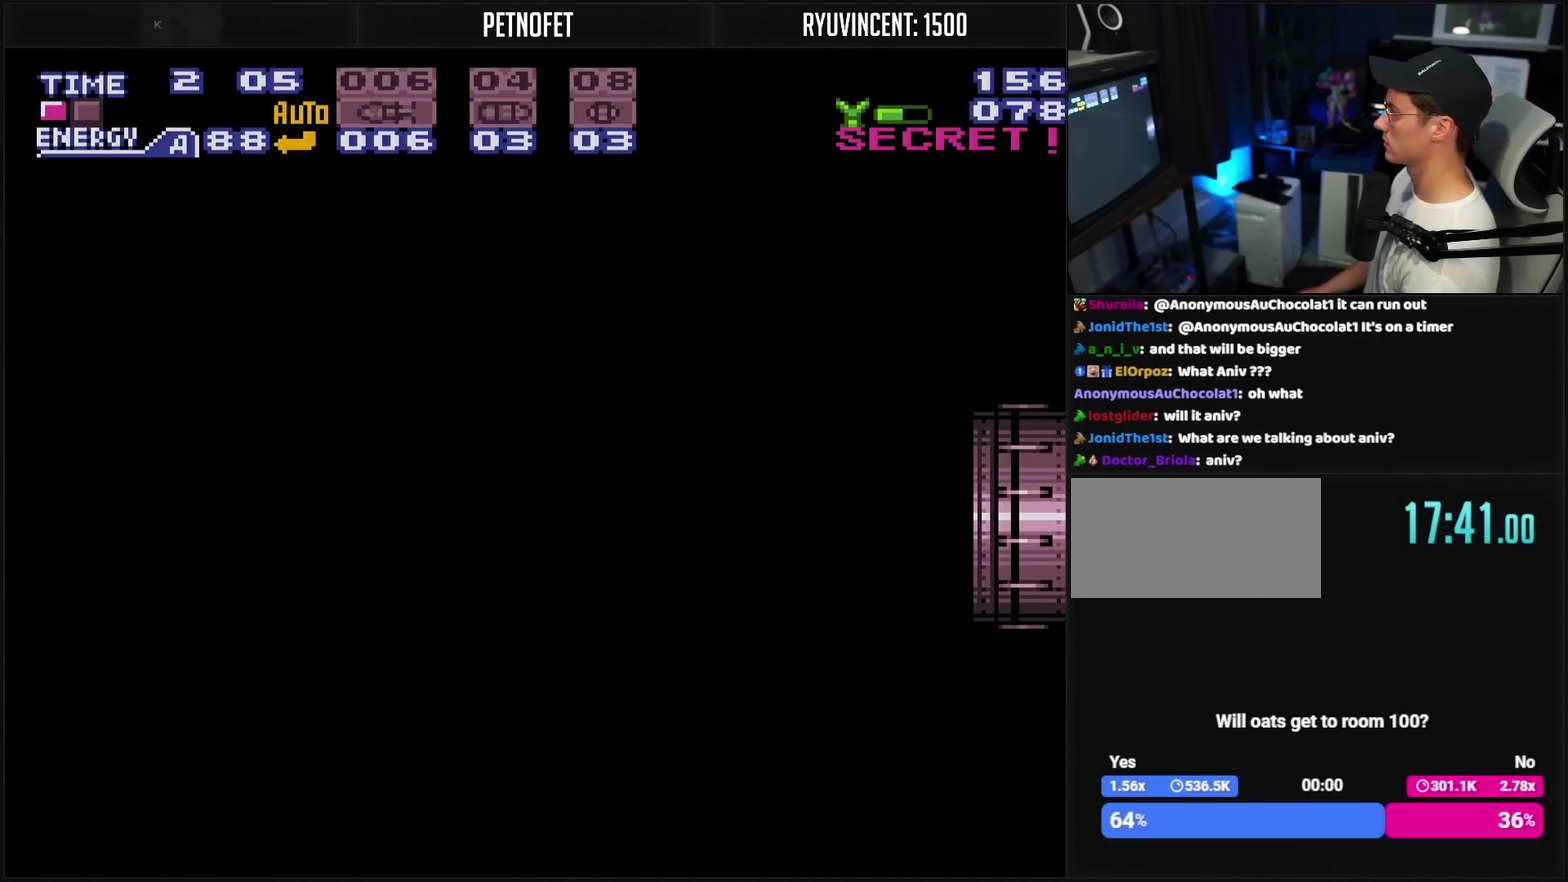
Gameplay with a controller (PlayStation layout); each line is a JSON object with the inputs held at the frame after it. "events" lists button and stick changes between this image and that frame as [ms after this image, input, new state], when the widget could be followed in between. Not read: L2 L3 R2 R3.
{"buttons": ["CROSS"], "events": [[150, "R1", "up"], [333, "R1", "down"], [383, "R1", "up"]]}
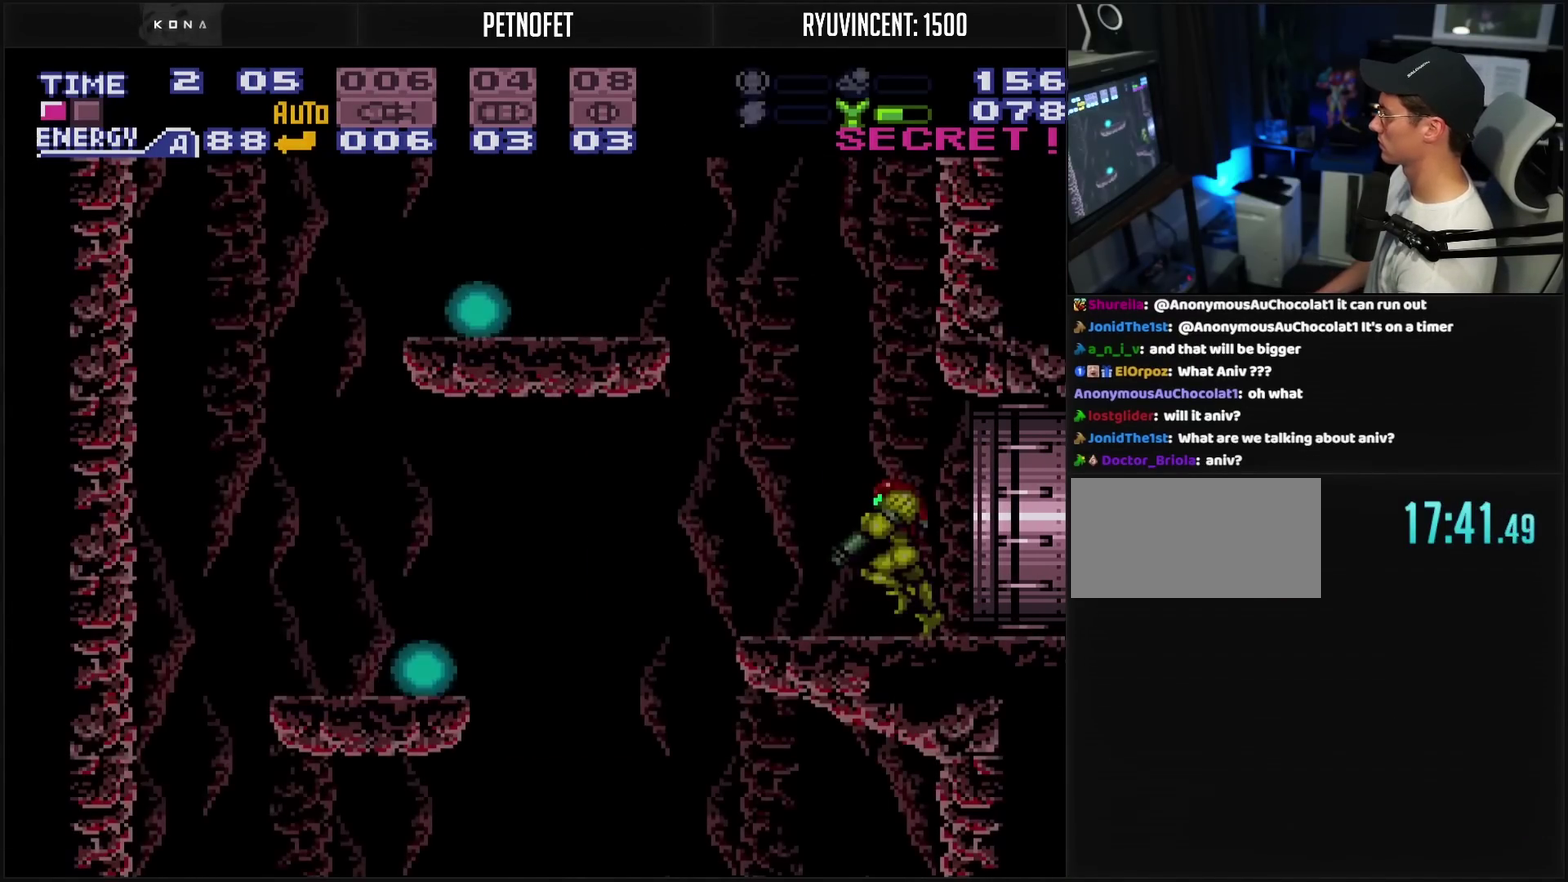
{"buttons": ["CROSS", "L1"], "events": [[133, "L1", "down"], [167, "DPAD_LEFT", "down"], [300, "DPAD_LEFT", "up"]]}
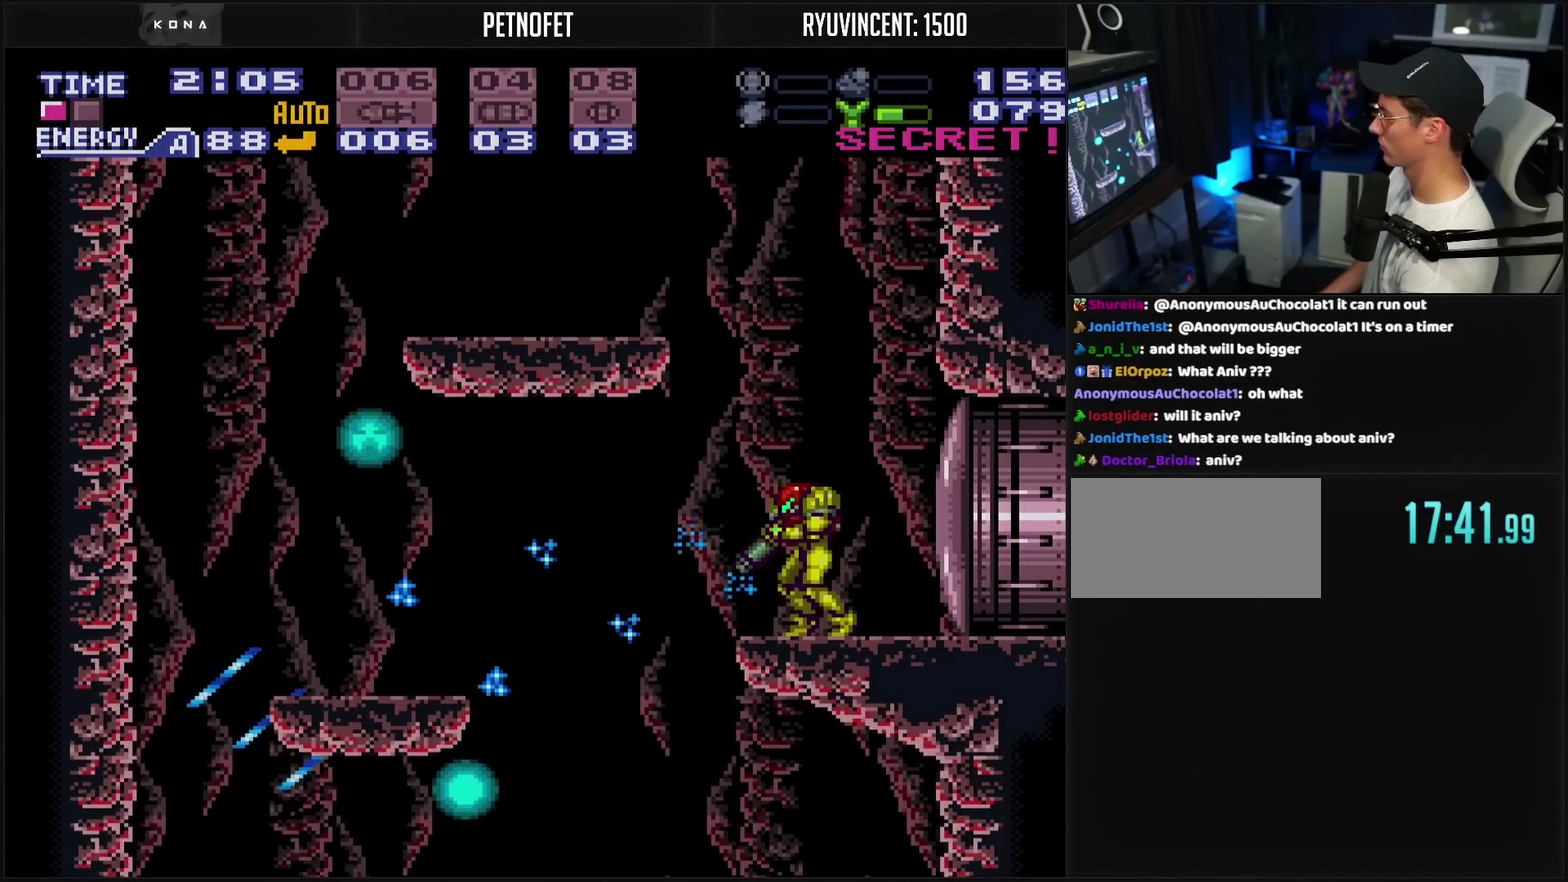
{"buttons": ["R1"], "events": [[217, "TRIANGLE", "down"], [333, "TRIANGLE", "up"], [467, "CROSS", "up"], [500, "L1", "up"], [500, "R1", "down"]]}
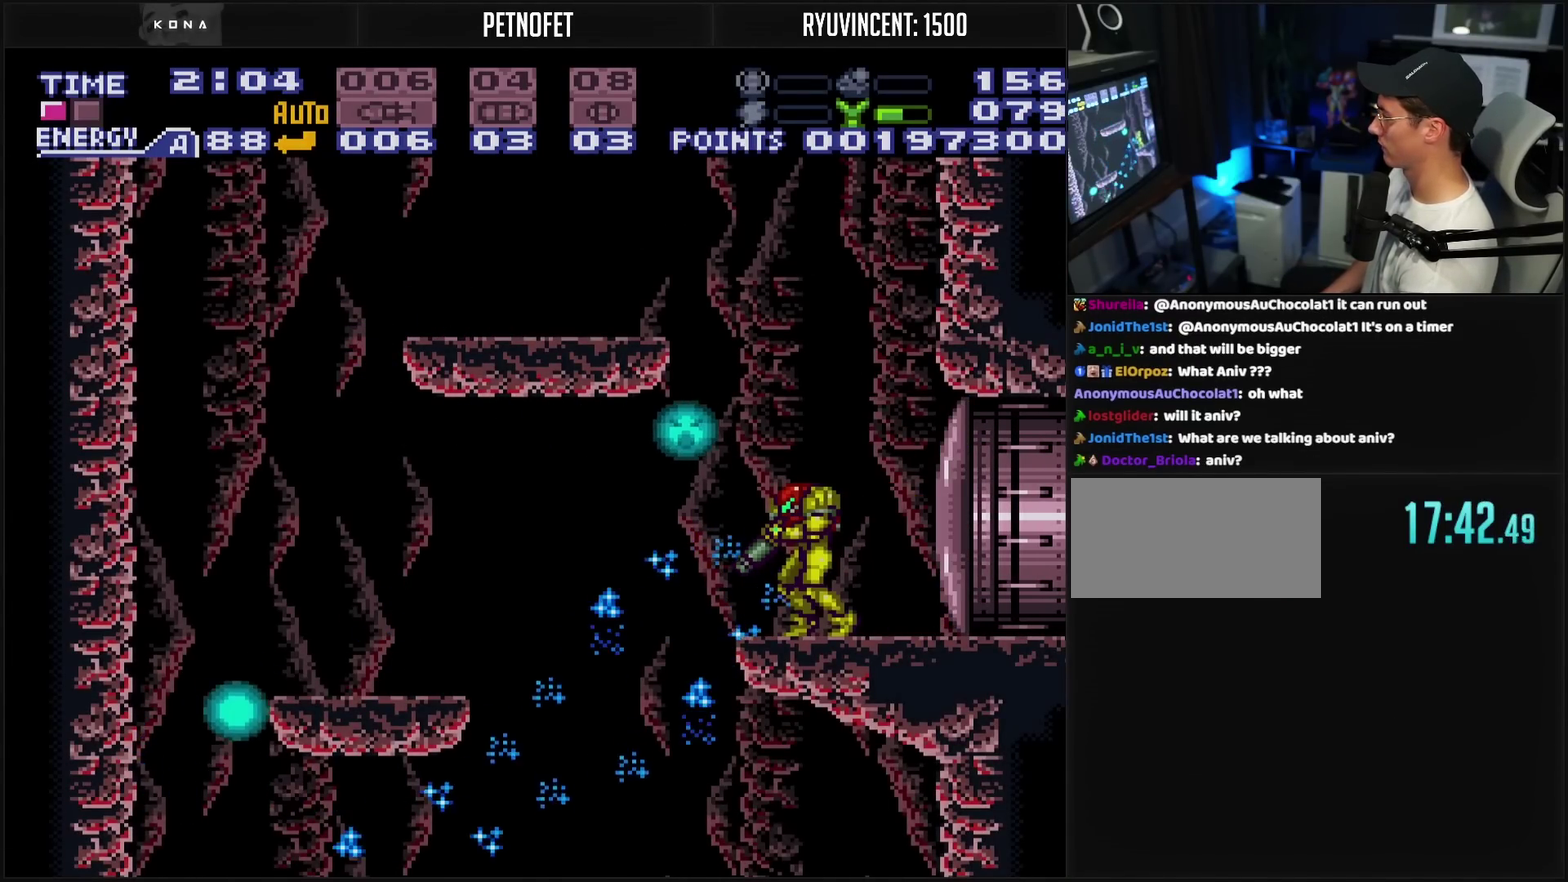
{"buttons": ["R1"], "events": [[217, "TRIANGLE", "down"], [283, "TRIANGLE", "up"]]}
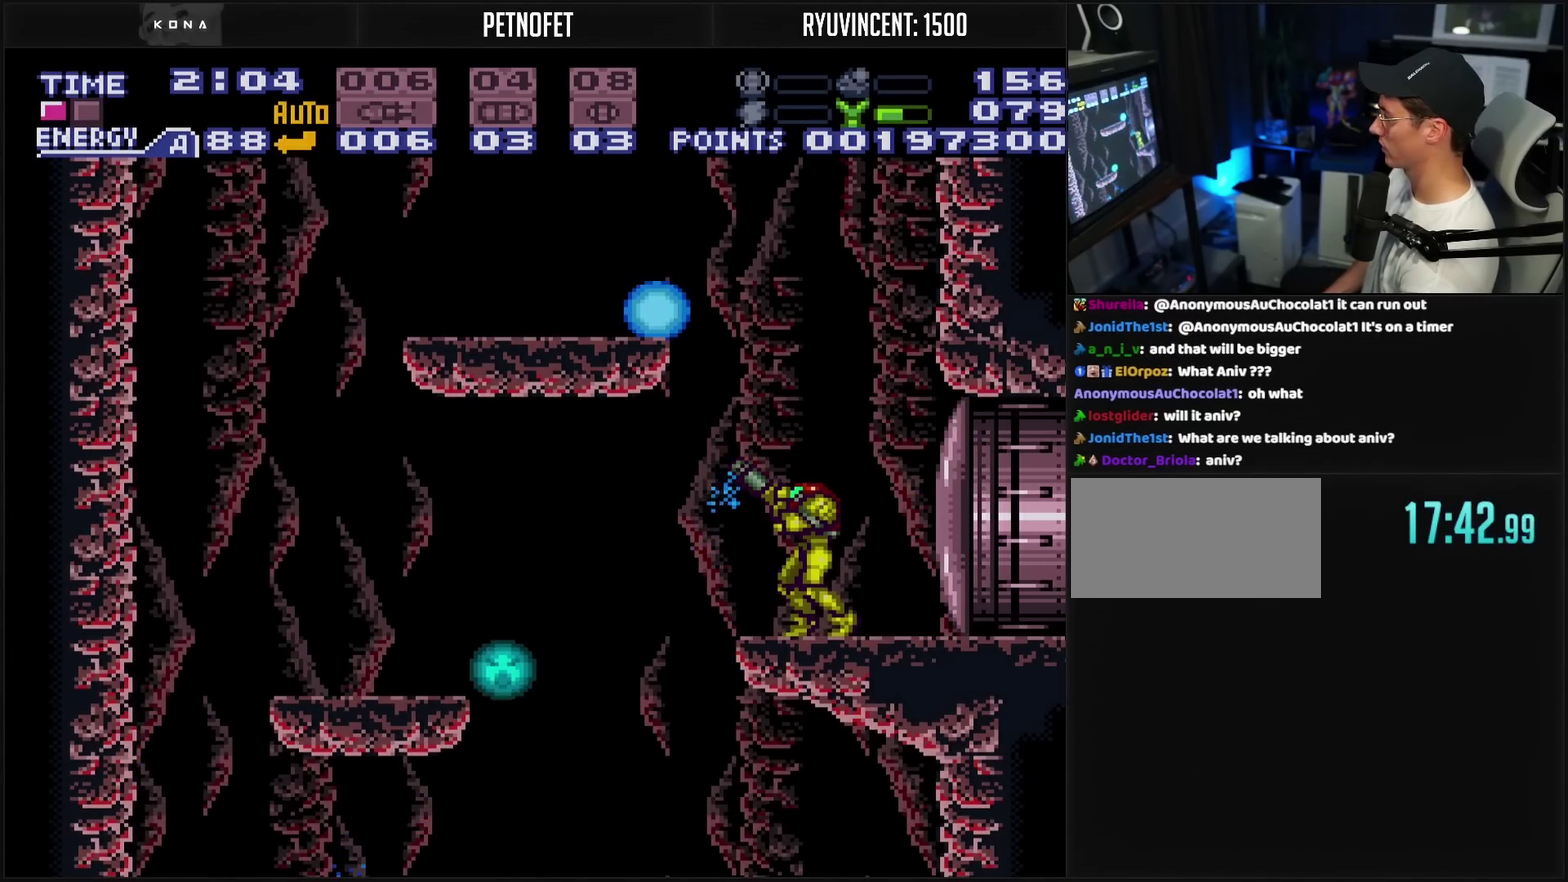
{"buttons": ["TRIANGLE", "L1"], "events": [[17, "R1", "up"], [150, "L1", "down"], [150, "TRIANGLE", "down"], [300, "TRIANGLE", "up"], [467, "TRIANGLE", "down"]]}
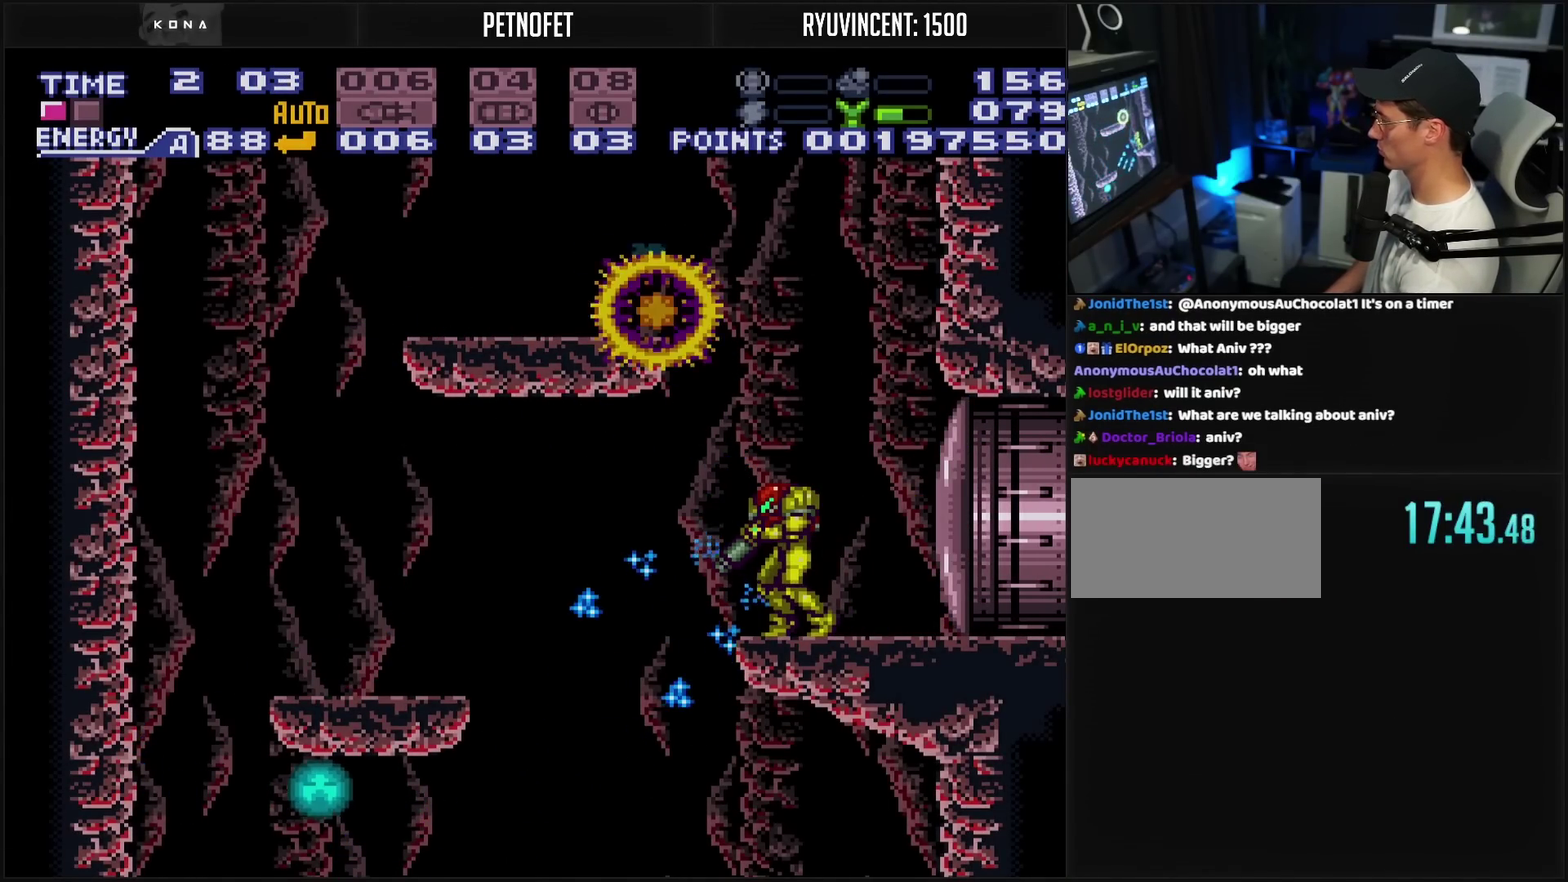
{"buttons": ["L1"], "events": [[33, "TRIANGLE", "up"], [83, "TRIANGLE", "down"], [250, "TRIANGLE", "up"]]}
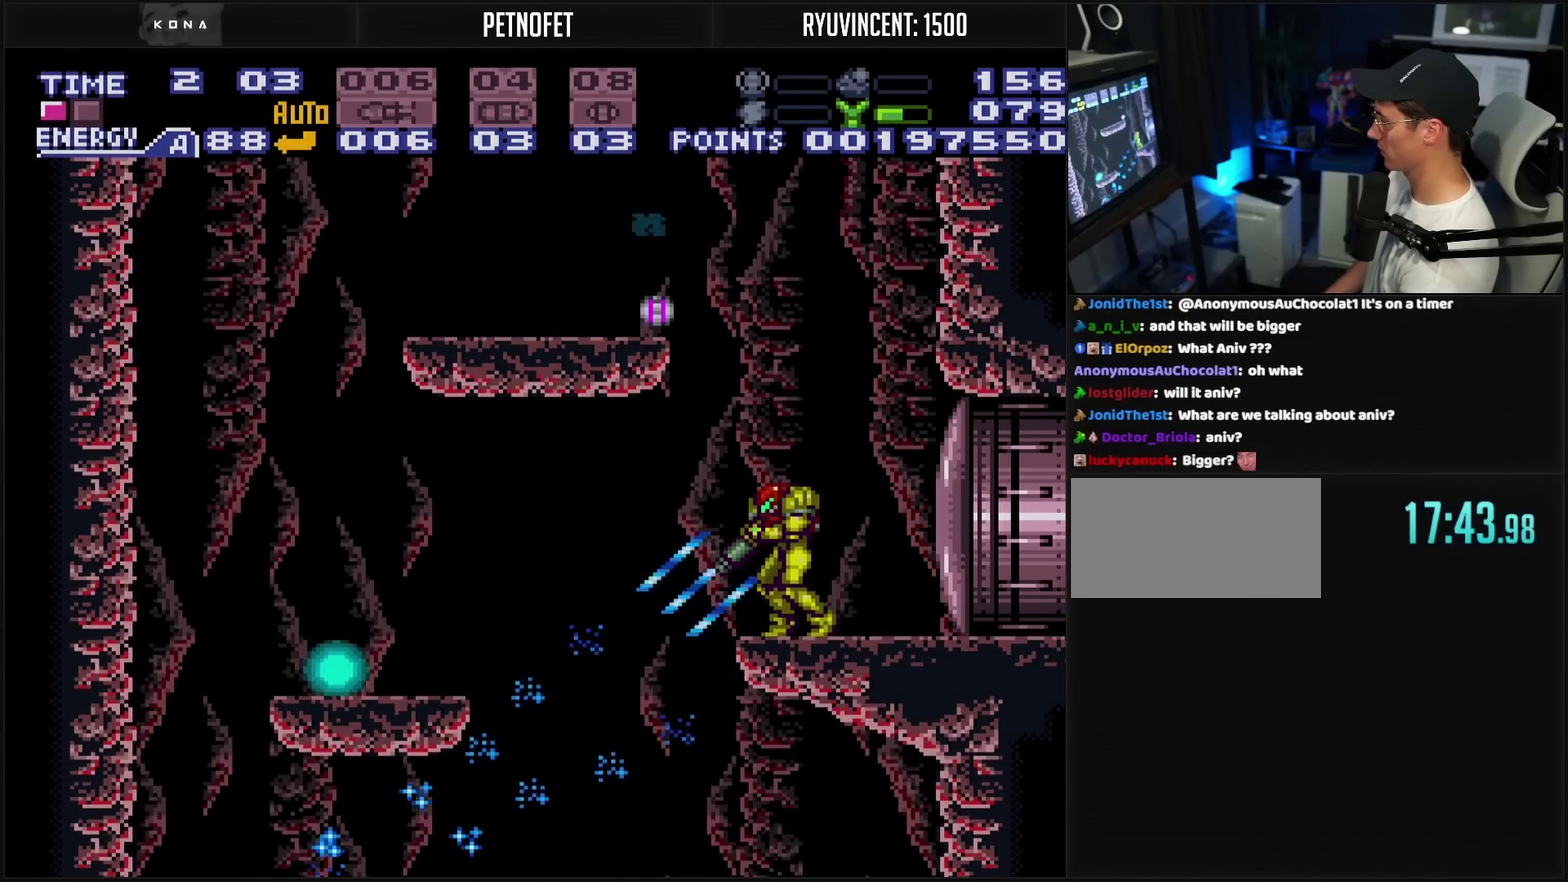
{"buttons": ["DPAD_LEFT"], "events": [[50, "TRIANGLE", "down"], [100, "TRIANGLE", "up"], [150, "TRIANGLE", "down"], [500, "DPAD_LEFT", "down"], [500, "L1", "up"], [500, "TRIANGLE", "up"]]}
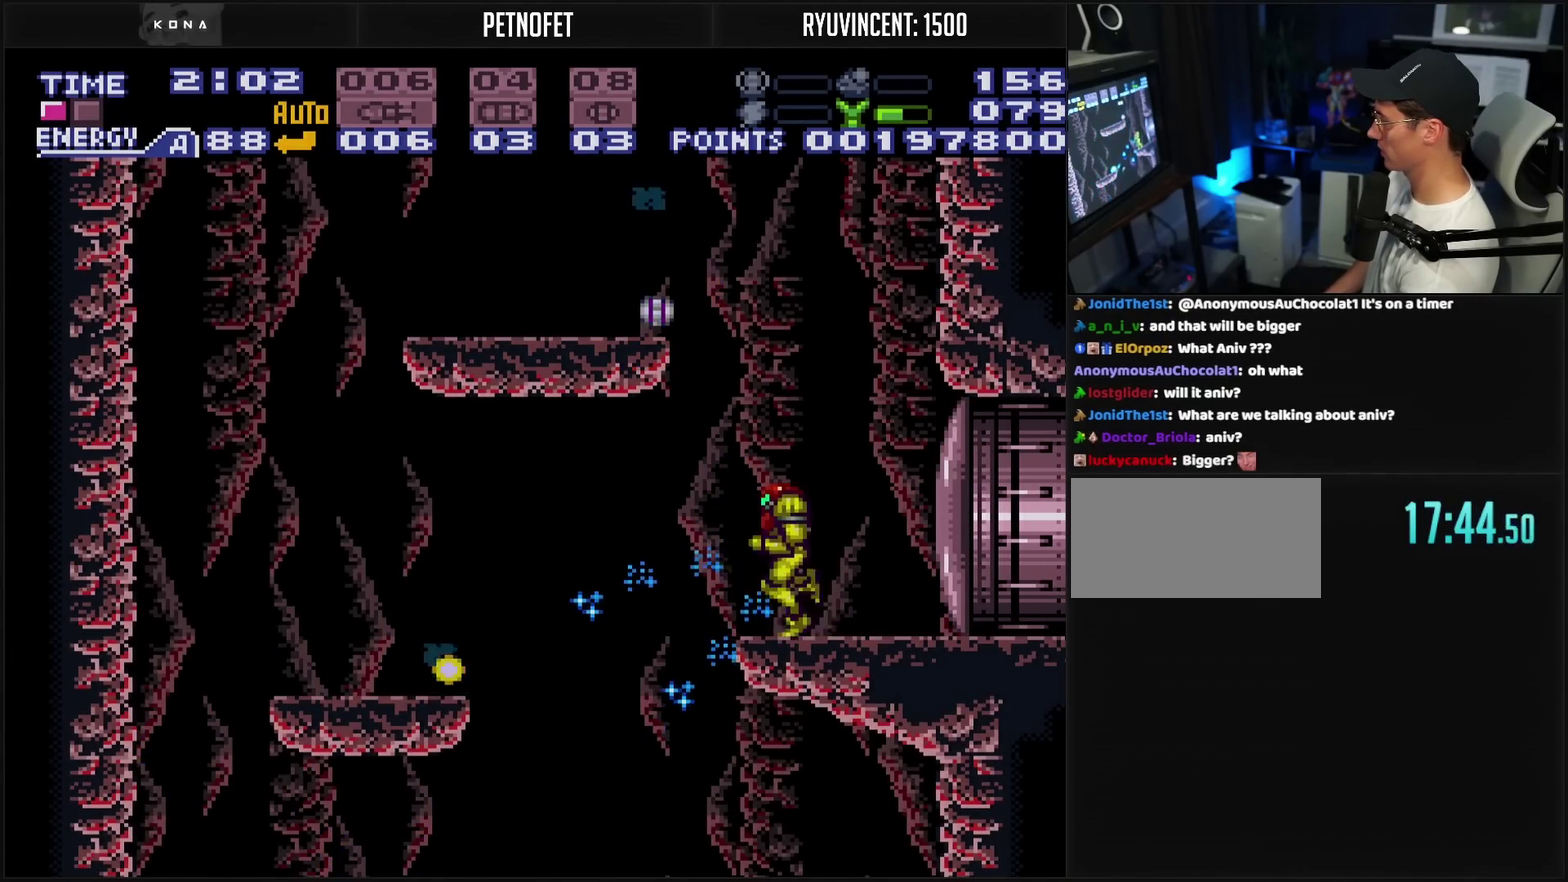
{"buttons": ["DPAD_LEFT"], "events": [[50, "CIRCLE", "down"], [200, "CIRCLE", "up"]]}
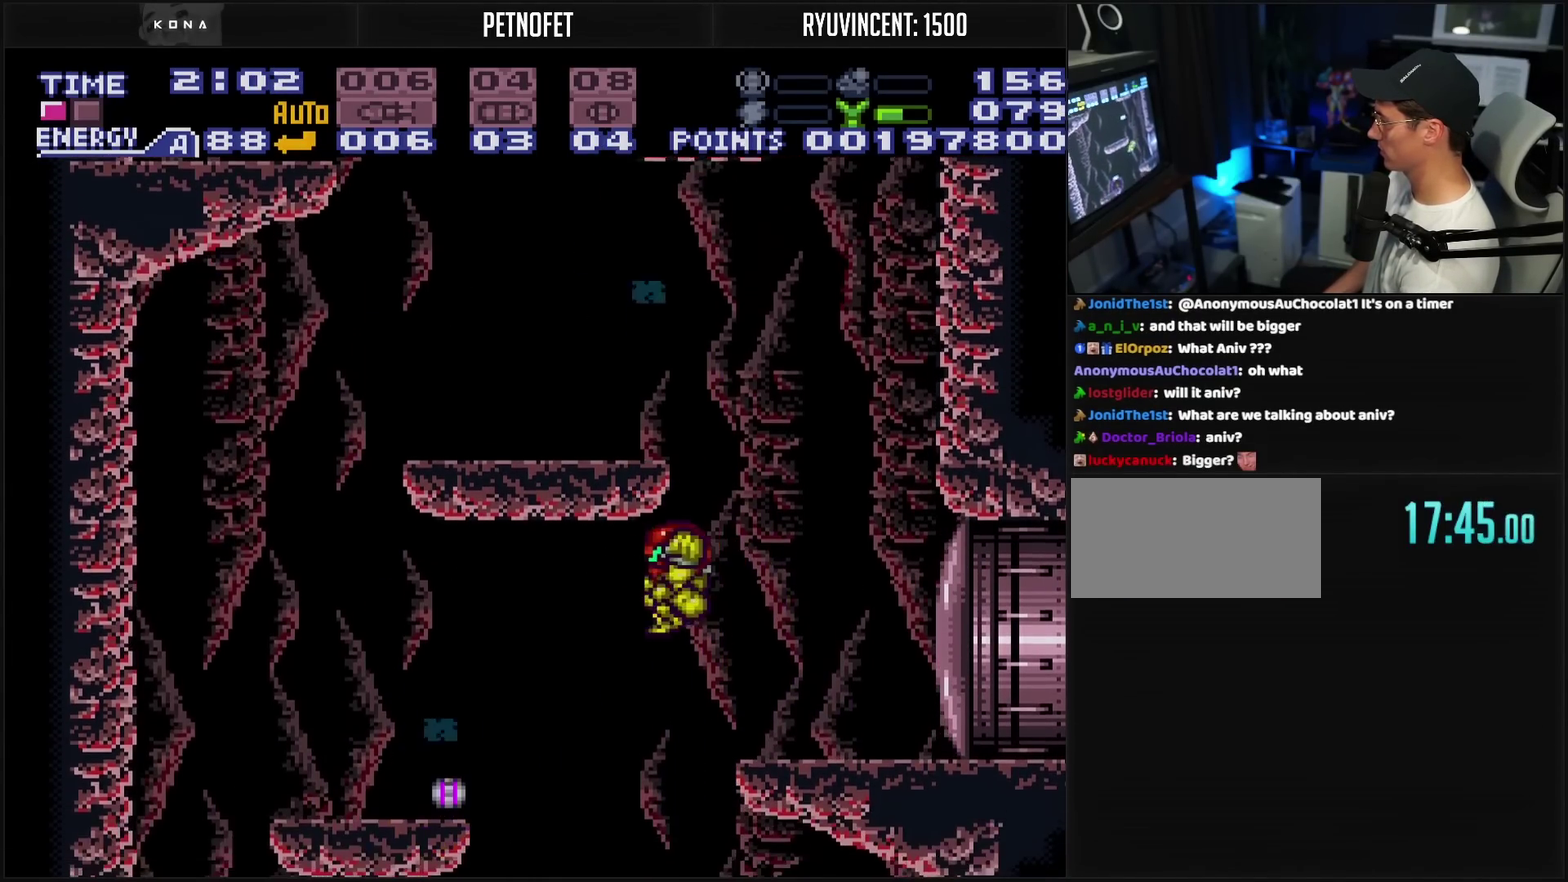
{"buttons": ["TRIANGLE", "DPAD_DOWN"], "events": [[200, "DPAD_DOWN", "down"], [200, "DPAD_LEFT", "up"], [217, "TRIANGLE", "down"], [317, "TRIANGLE", "up"], [483, "TRIANGLE", "down"]]}
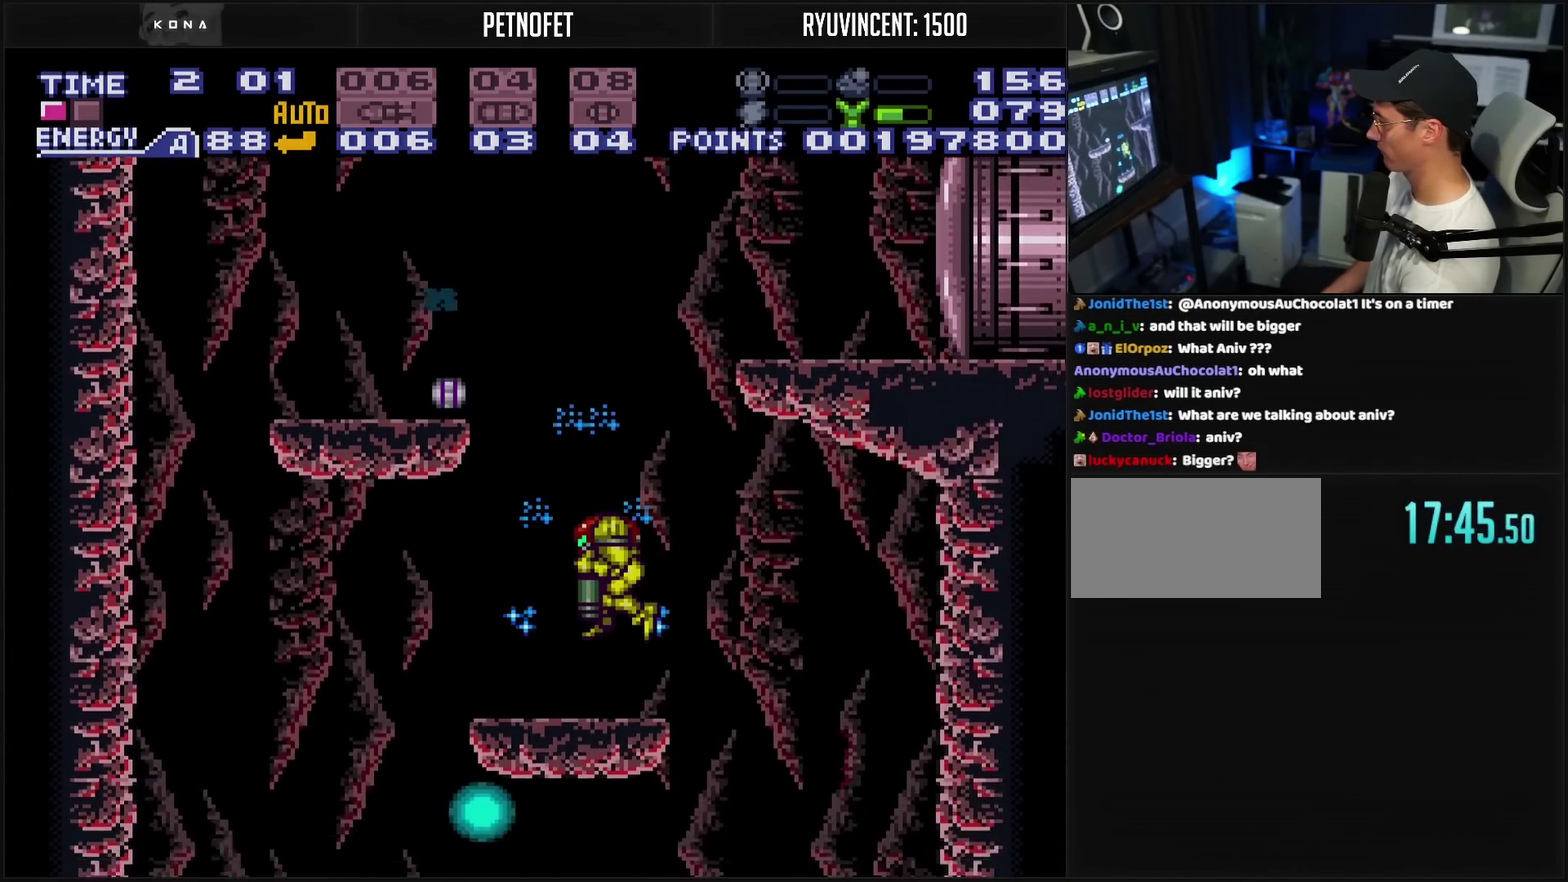
{"buttons": ["DPAD_LEFT"], "events": [[83, "TRIANGLE", "up"], [200, "CIRCLE", "down"], [367, "DPAD_DOWN", "up"], [367, "DPAD_LEFT", "down"], [450, "CIRCLE", "up"]]}
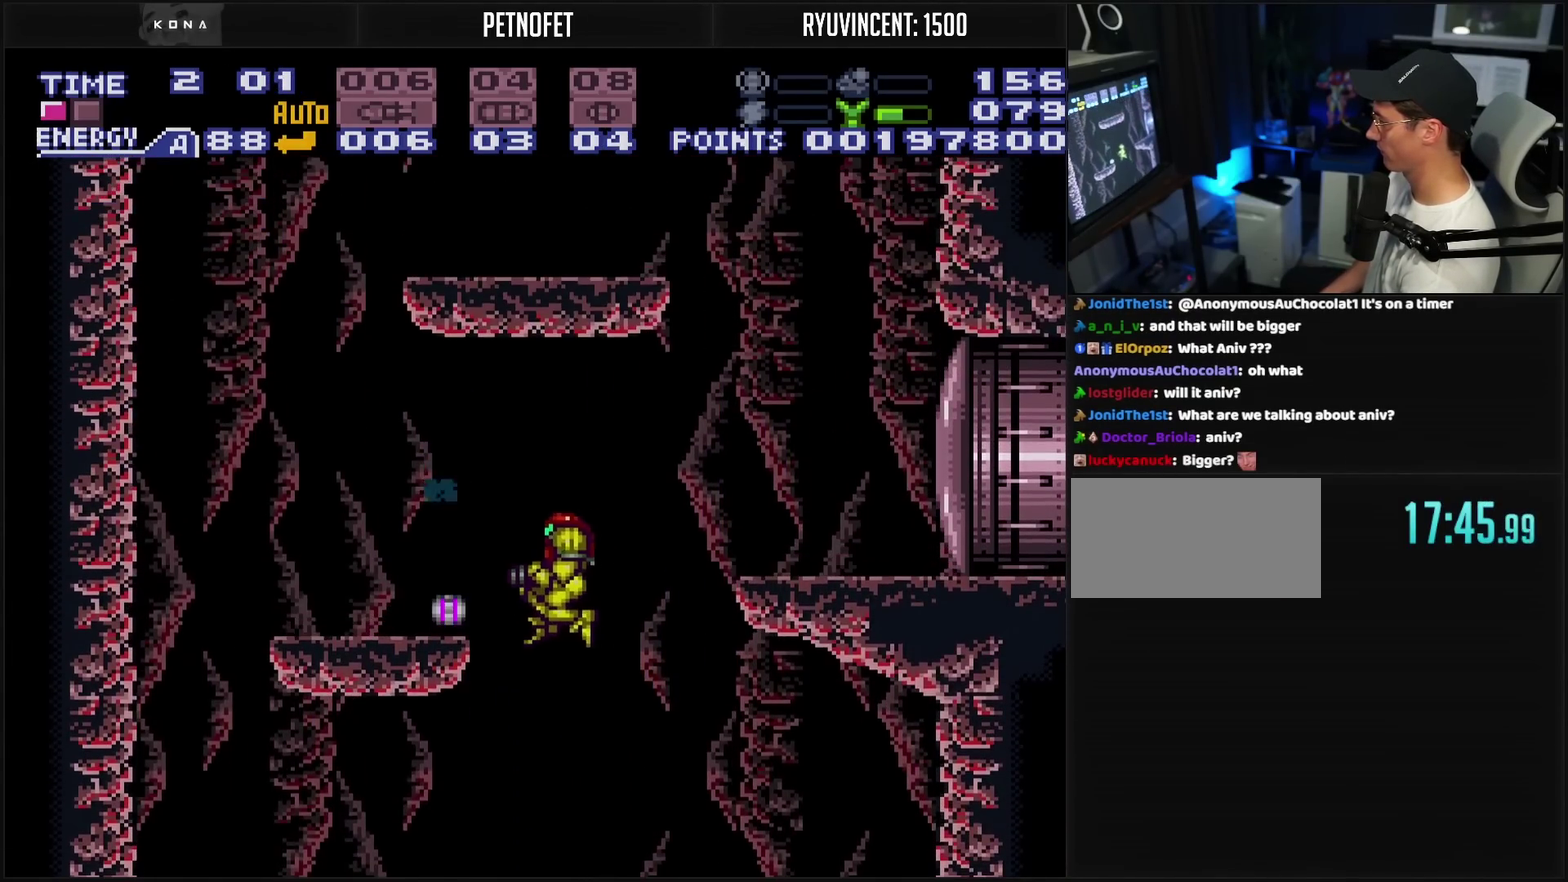
{"buttons": [], "events": [[150, "DPAD_LEFT", "up"], [167, "DPAD_DOWN", "down"], [233, "TRIANGLE", "down"], [400, "TRIANGLE", "up"], [483, "DPAD_DOWN", "up"]]}
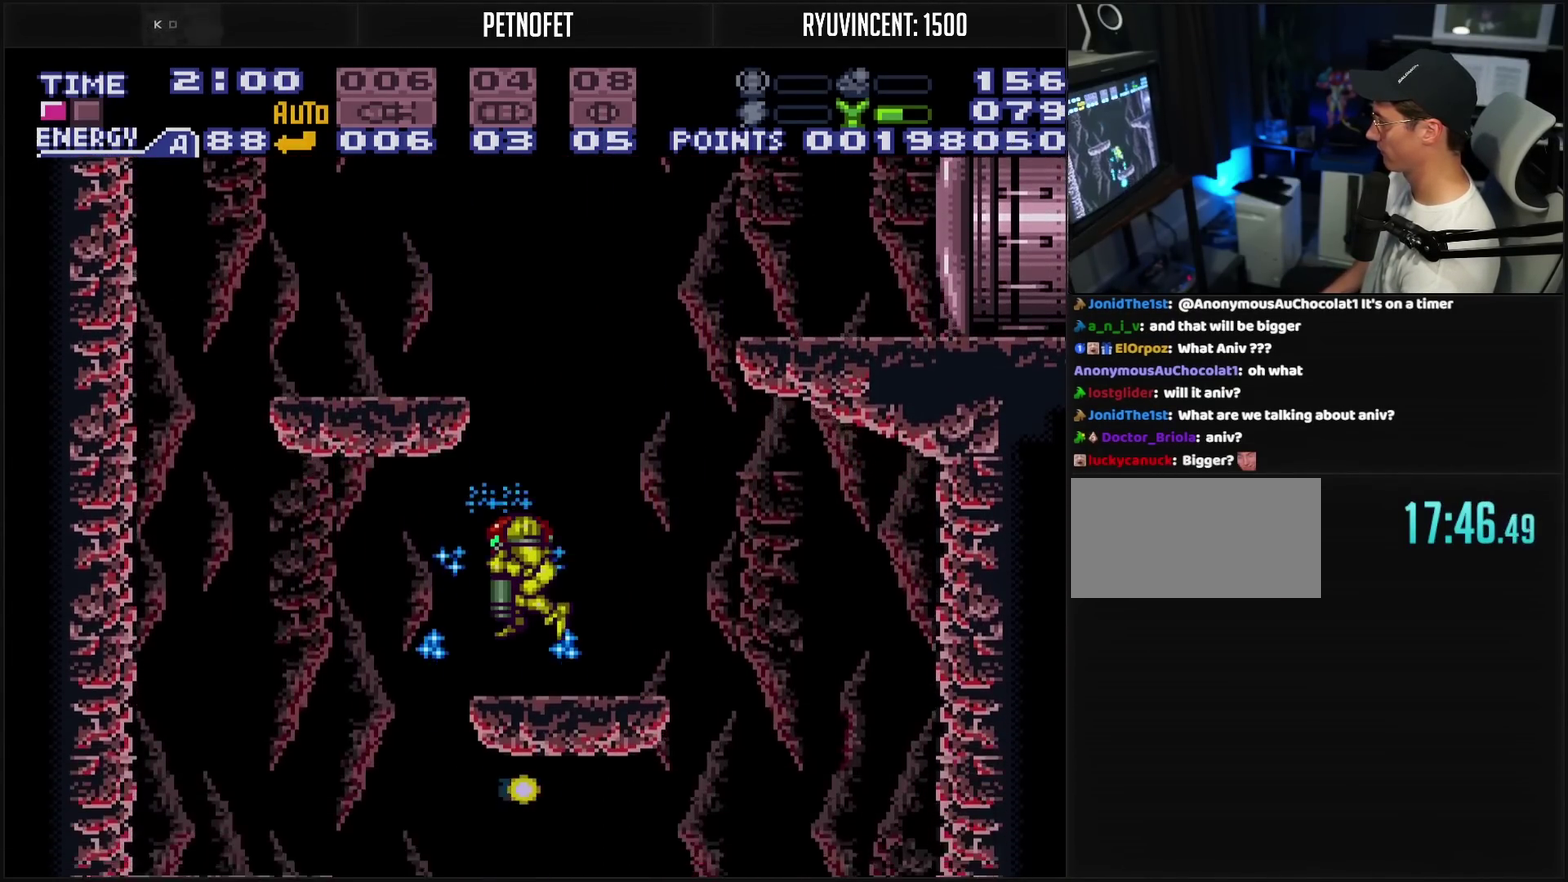
{"buttons": ["DPAD_DOWN", "DPAD_RIGHT"], "events": [[33, "DPAD_LEFT", "down"], [317, "DPAD_LEFT", "up"], [450, "DPAD_RIGHT", "down"], [500, "DPAD_DOWN", "down"]]}
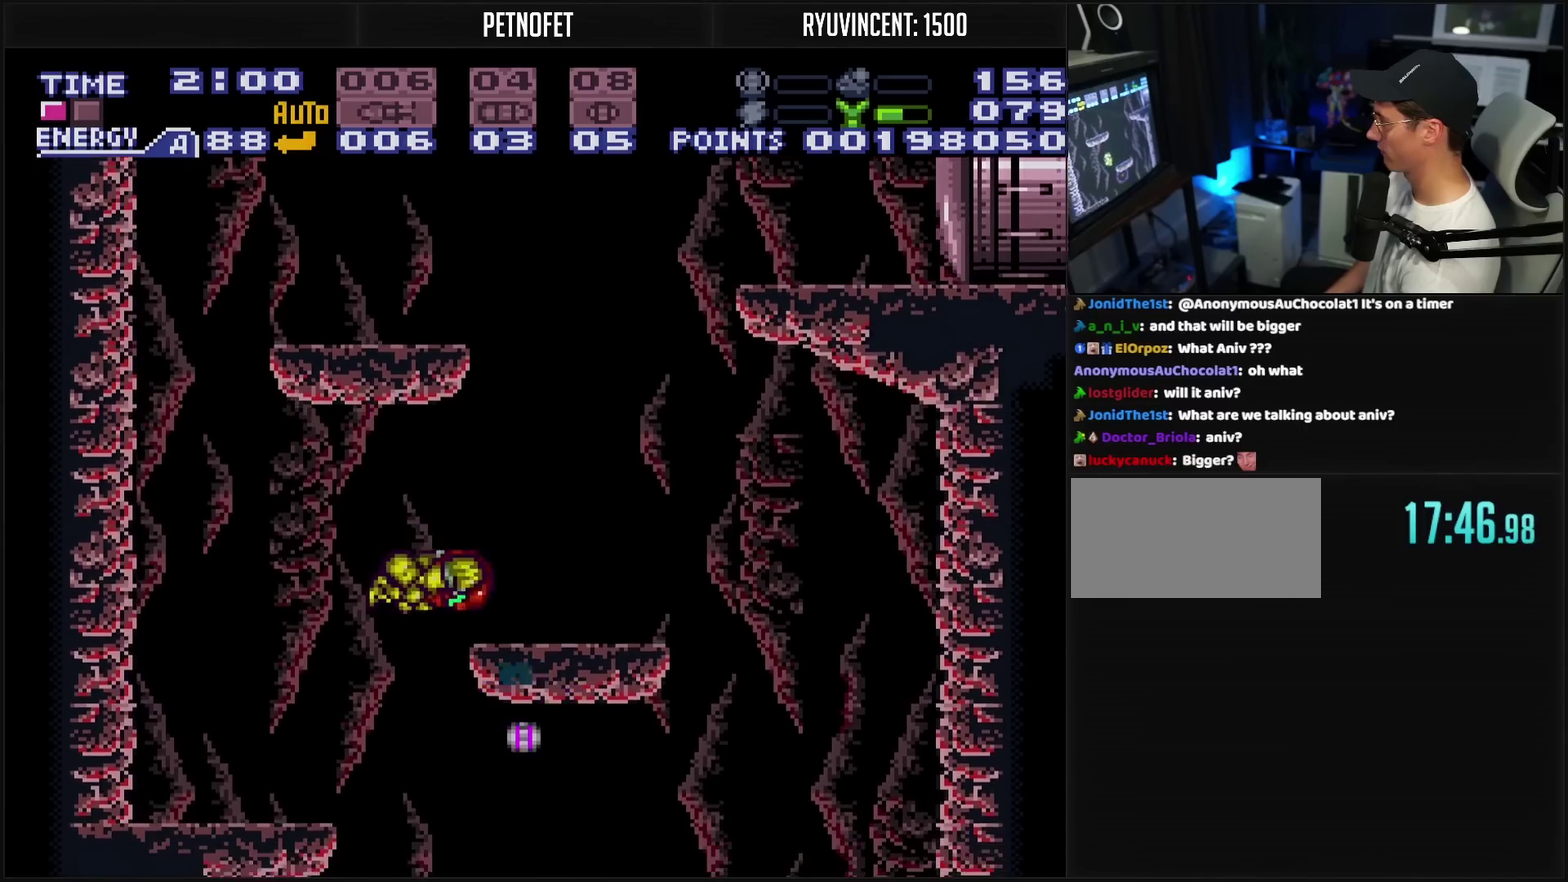
{"buttons": ["DPAD_DOWN"], "events": [[17, "DPAD_RIGHT", "up"], [83, "TRIANGLE", "down"], [217, "TRIANGLE", "up"], [350, "TRIANGLE", "down"], [483, "TRIANGLE", "up"]]}
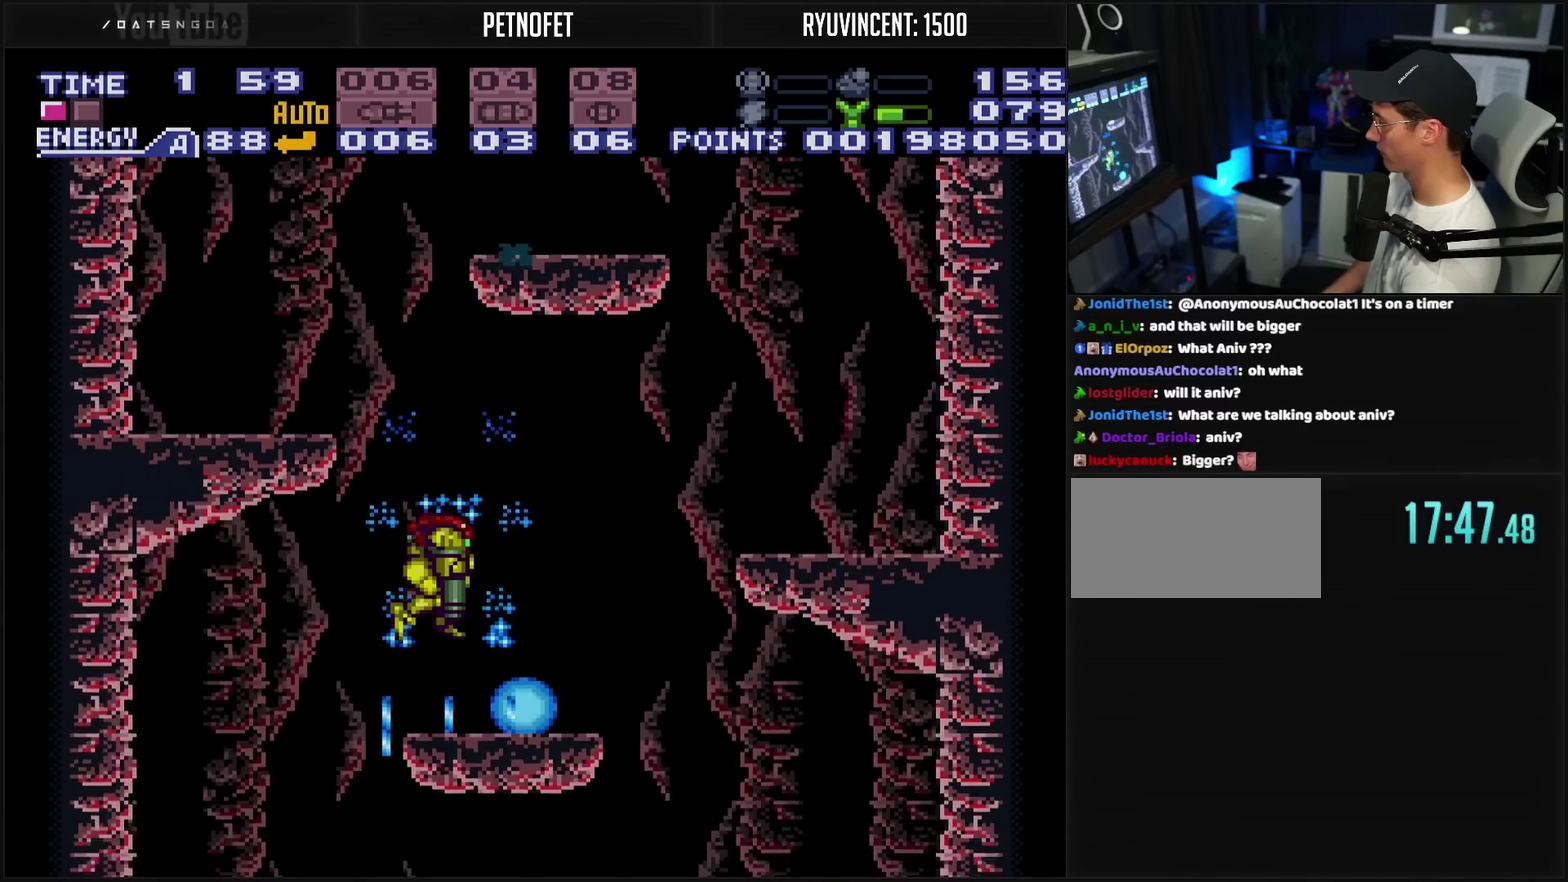
{"buttons": ["L1", "DPAD_DOWN"], "events": [[333, "TRIANGLE", "down"], [417, "TRIANGLE", "up"], [450, "L1", "down"]]}
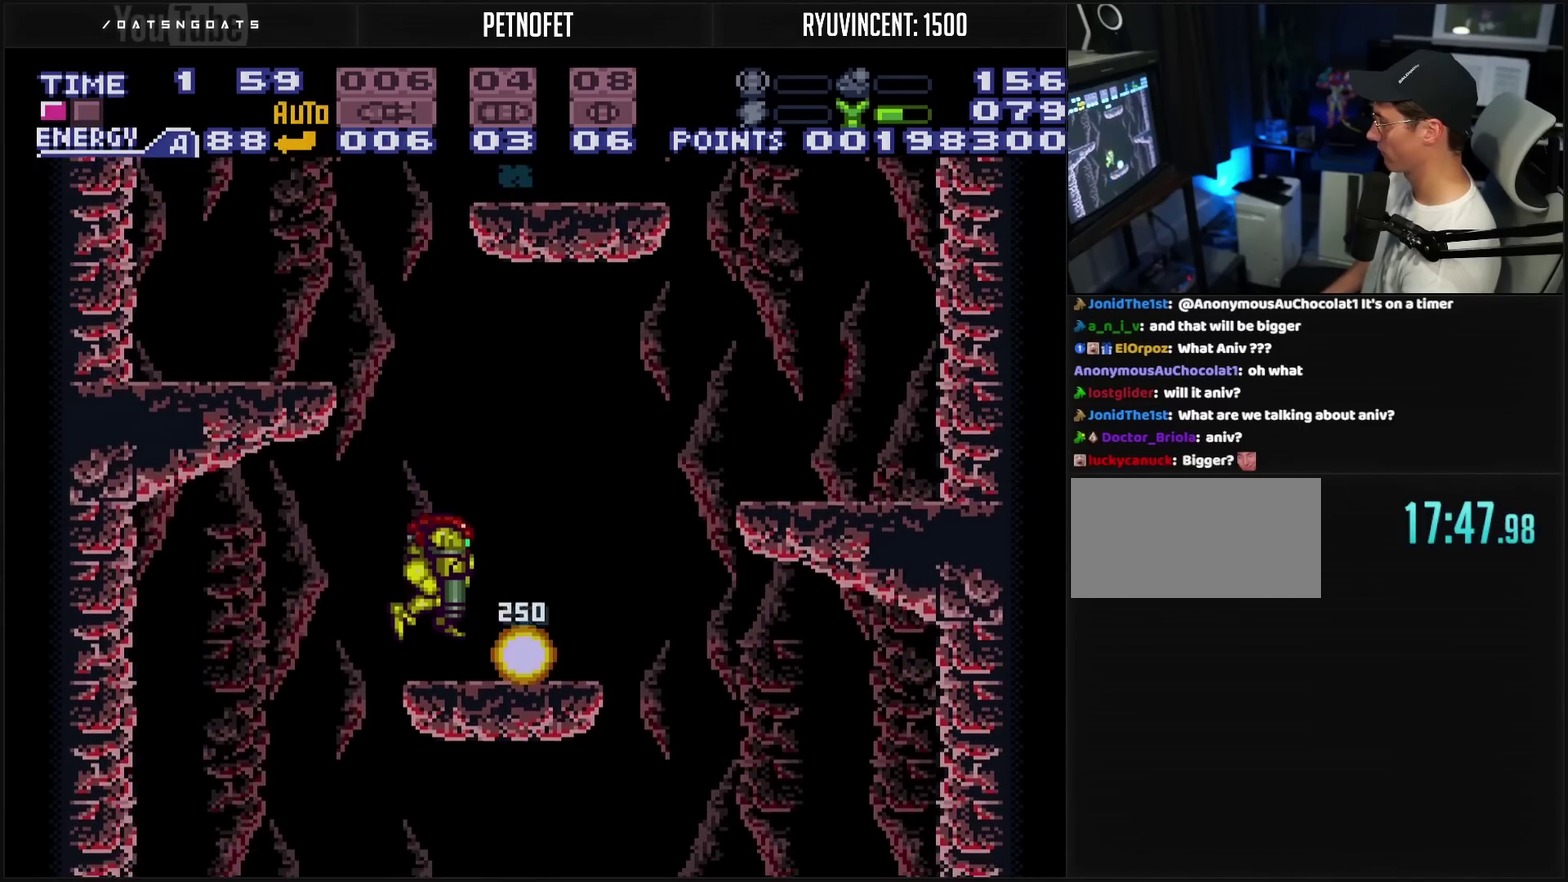
{"buttons": ["DPAD_RIGHT"], "events": [[33, "DPAD_DOWN", "up"], [33, "L1", "up"], [67, "CROSS", "down"], [217, "DPAD_RIGHT", "down"], [450, "CROSS", "up"]]}
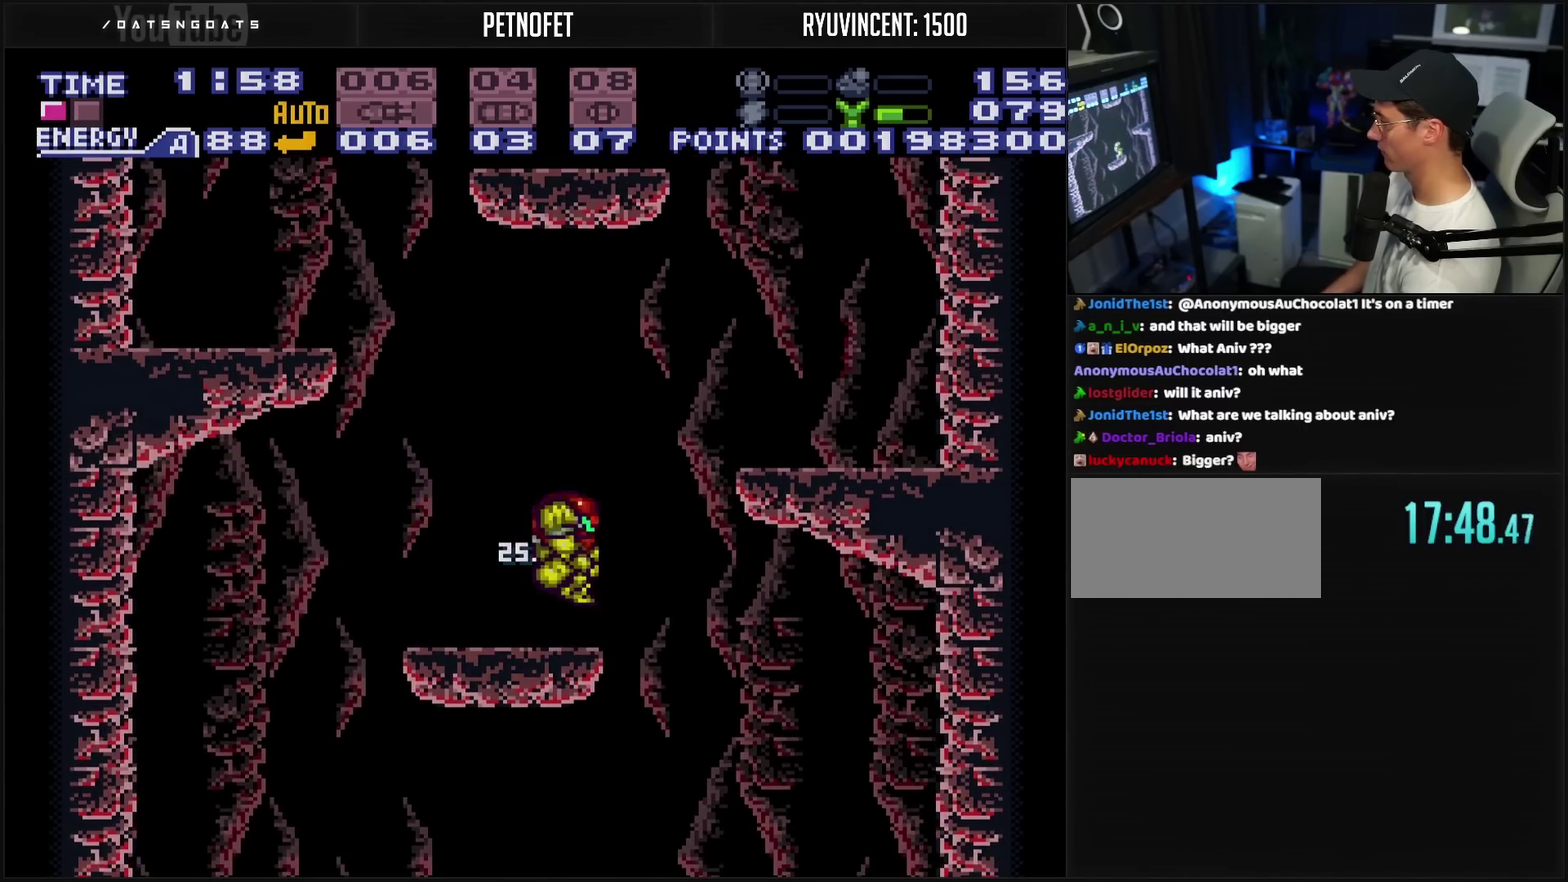
{"buttons": ["CROSS", "DPAD_DOWN"], "events": [[67, "CROSS", "down"], [67, "DPAD_RIGHT", "up"], [117, "DPAD_LEFT", "down"], [217, "DPAD_DOWN", "down"], [250, "DPAD_LEFT", "up"], [250, "TRIANGLE", "down"], [350, "TRIANGLE", "up"]]}
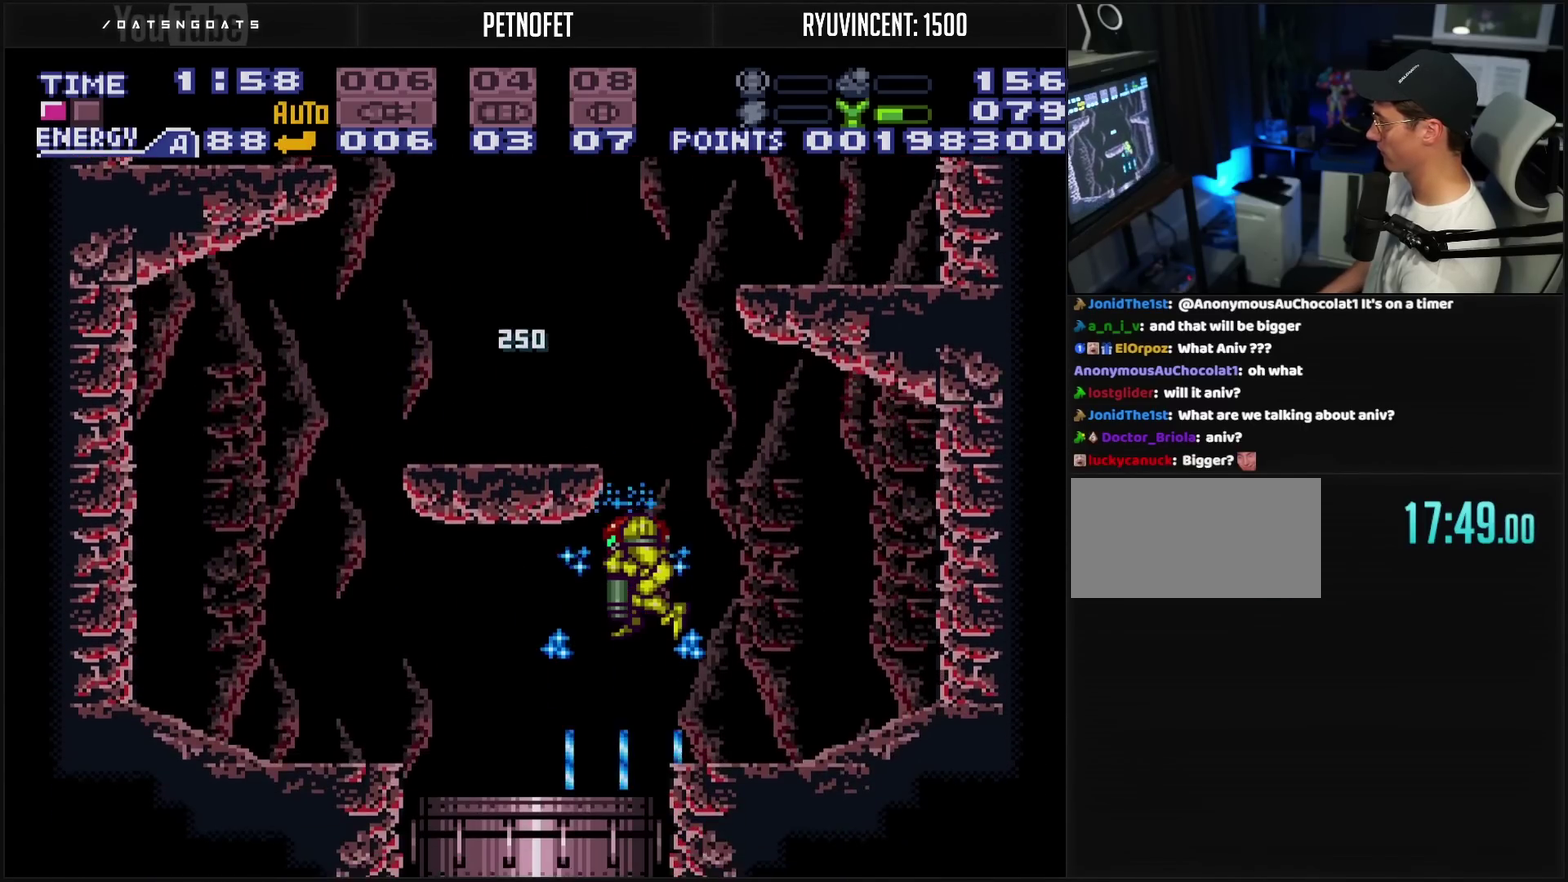
{"buttons": ["CROSS"], "events": [[233, "DPAD_DOWN", "up"], [233, "DPAD_LEFT", "down"], [433, "DPAD_LEFT", "up"]]}
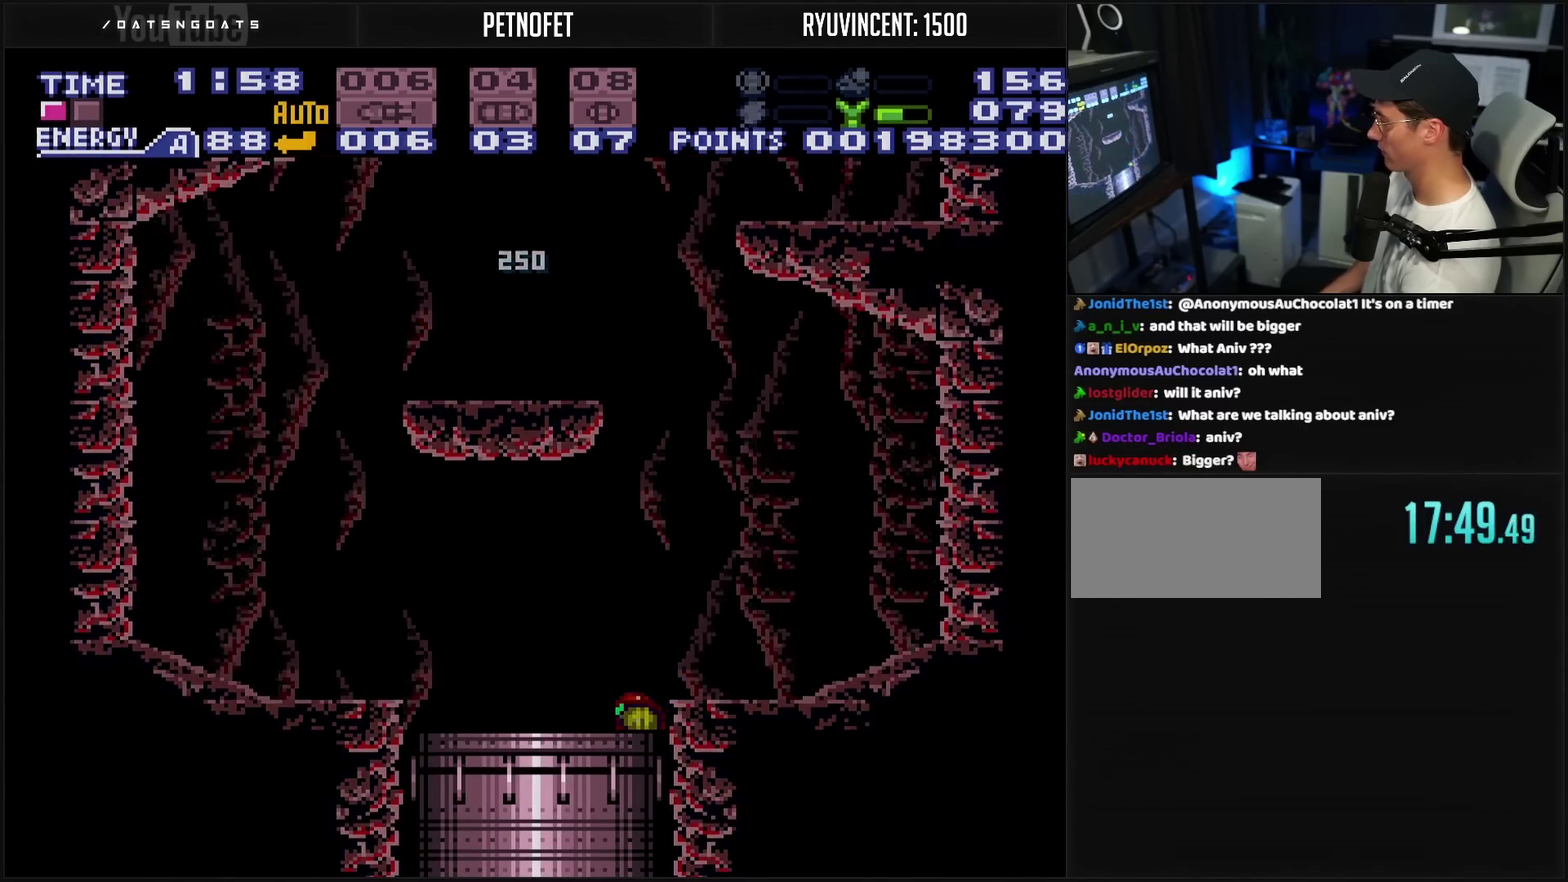
{"buttons": ["CROSS"], "events": [[150, "CROSS", "up"], [267, "CROSS", "down"]]}
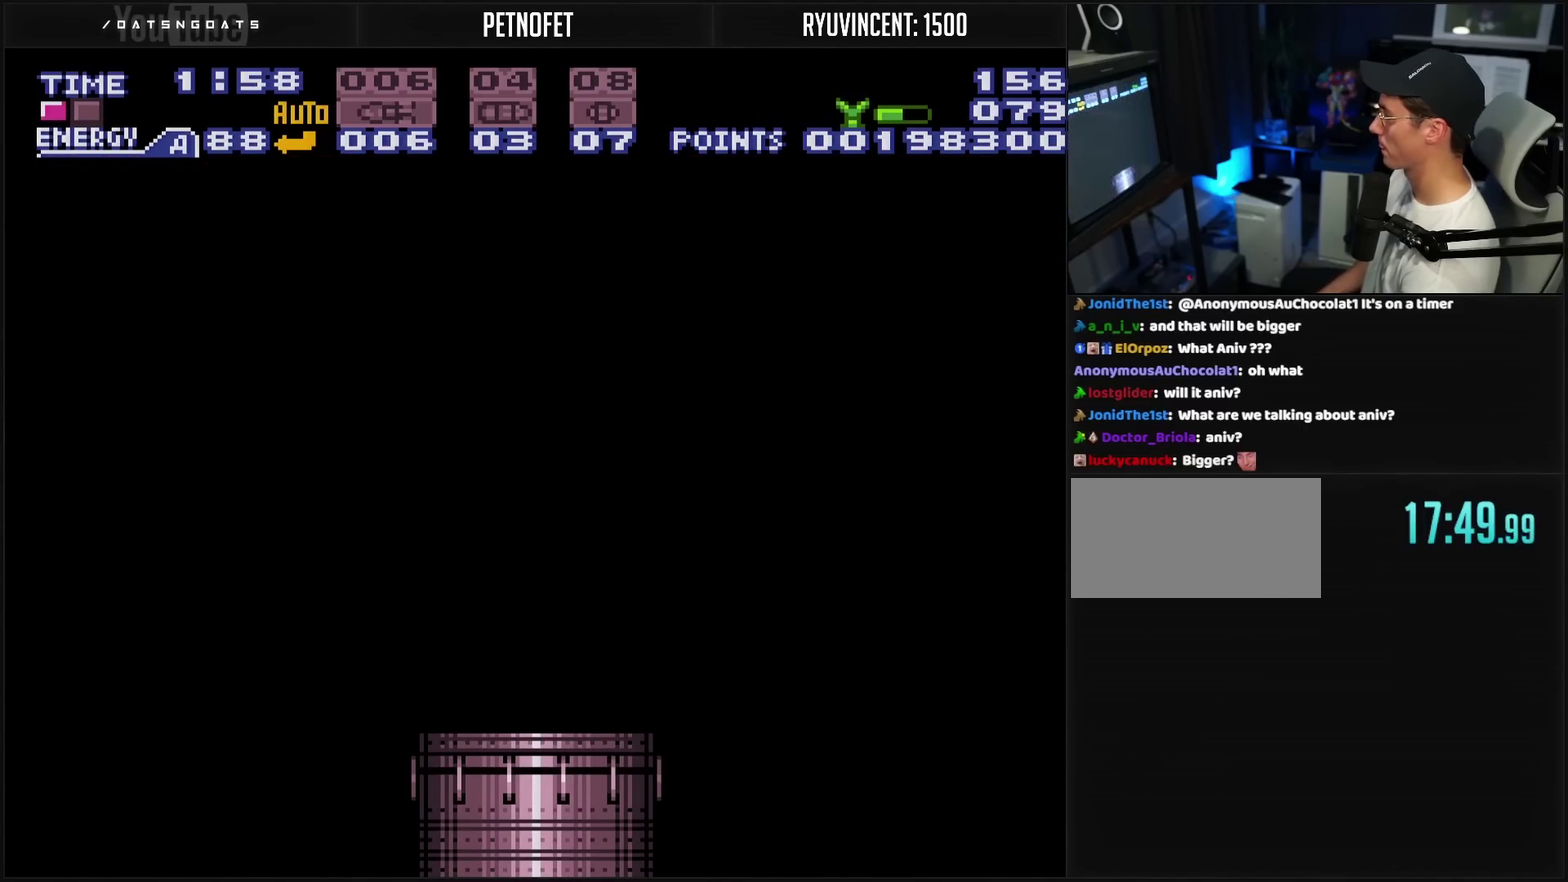
{"buttons": ["CROSS"], "events": []}
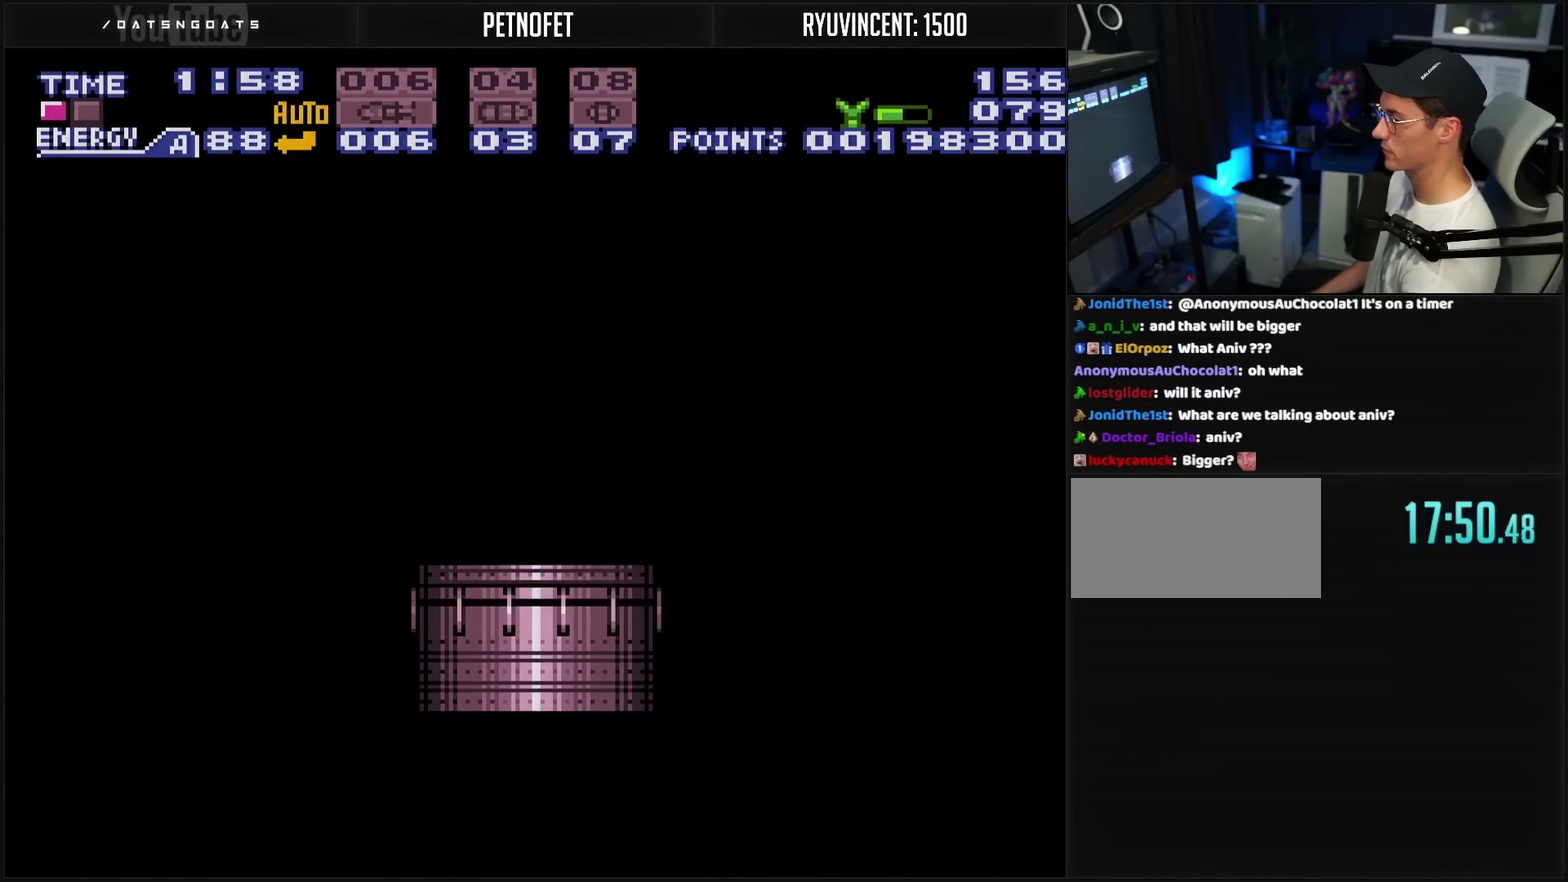
{"buttons": ["CROSS"], "events": []}
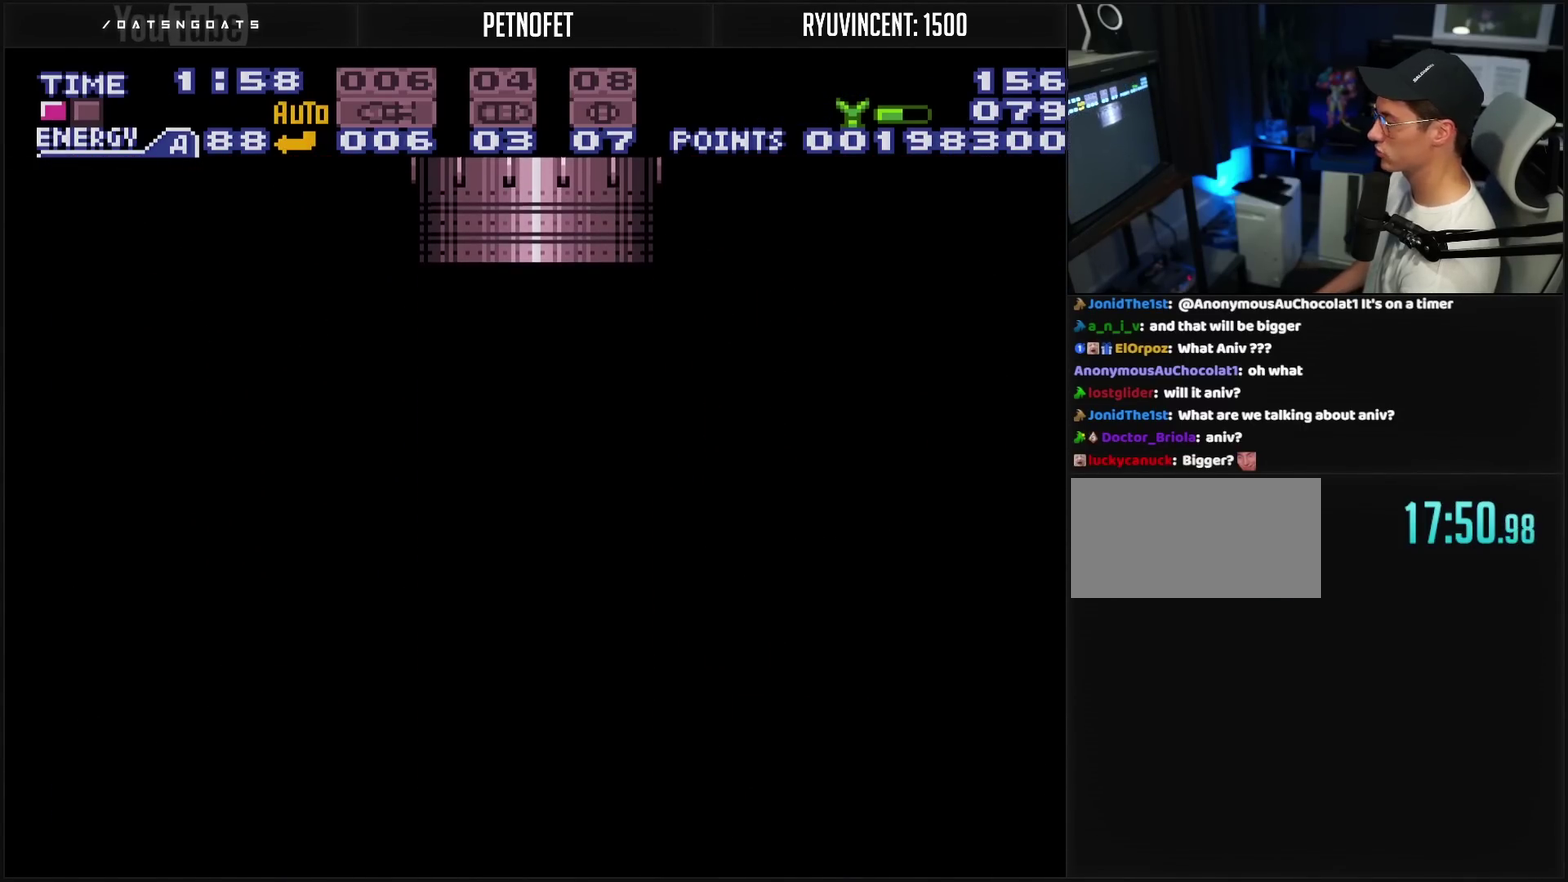
{"buttons": ["CROSS"], "events": []}
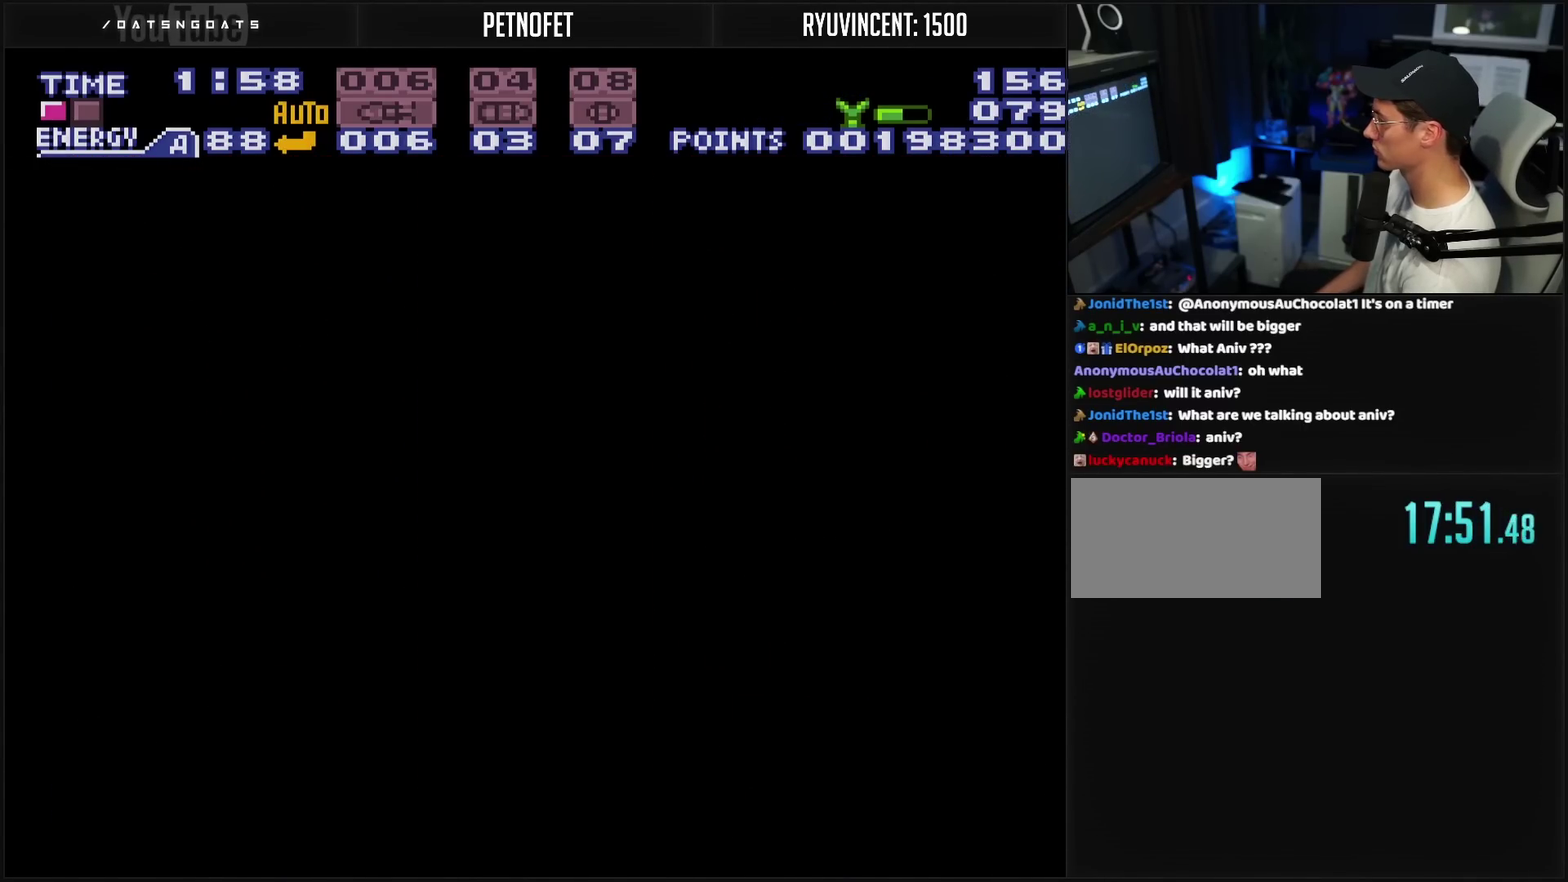
{"buttons": ["CROSS"], "events": []}
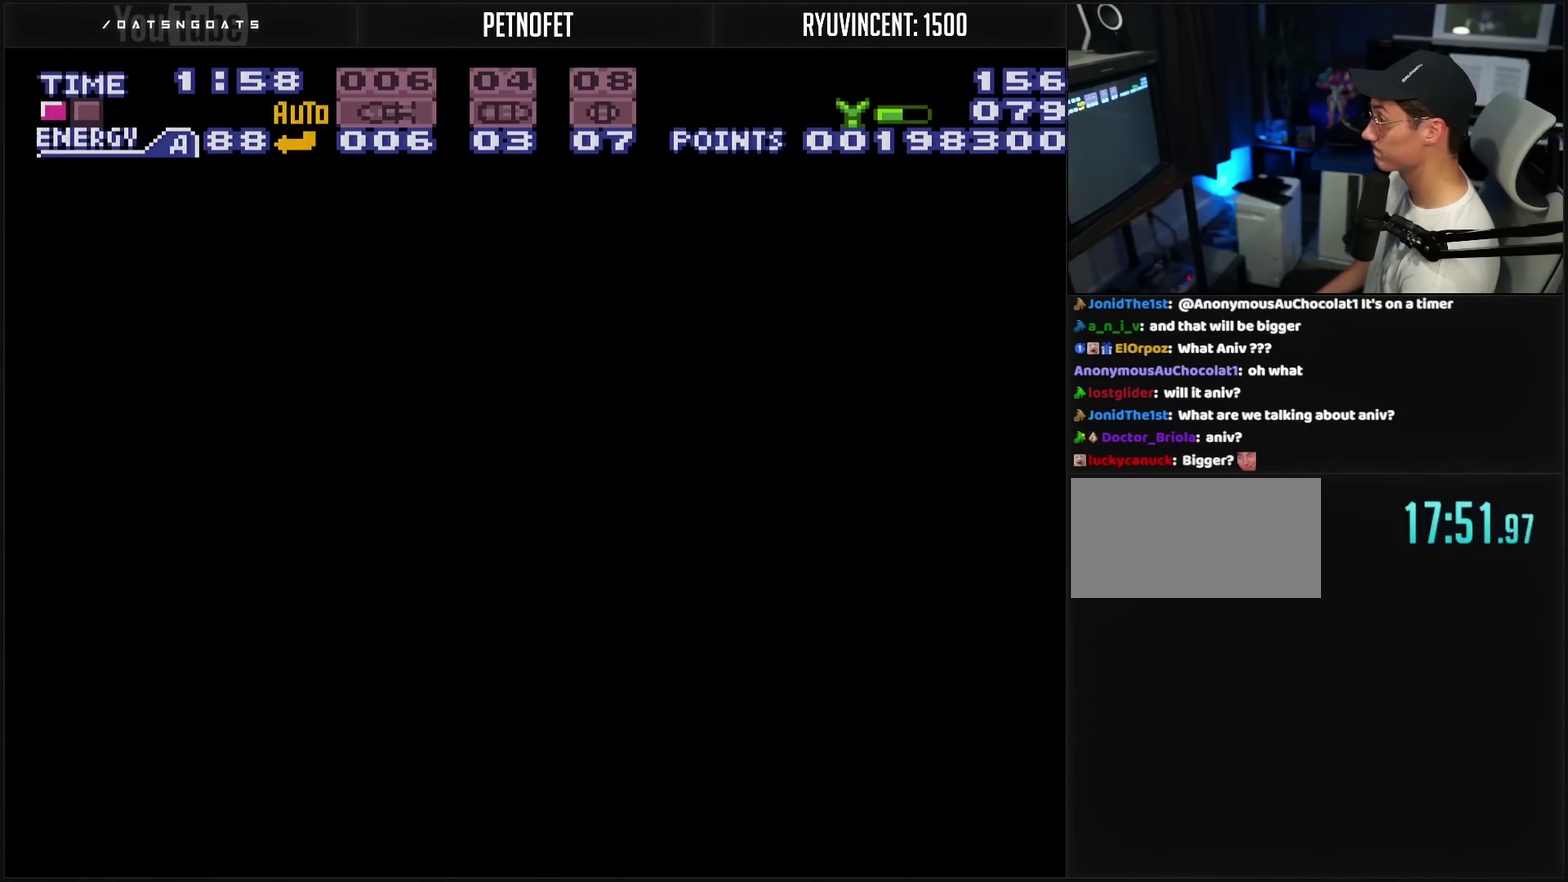
{"buttons": ["CROSS"], "events": []}
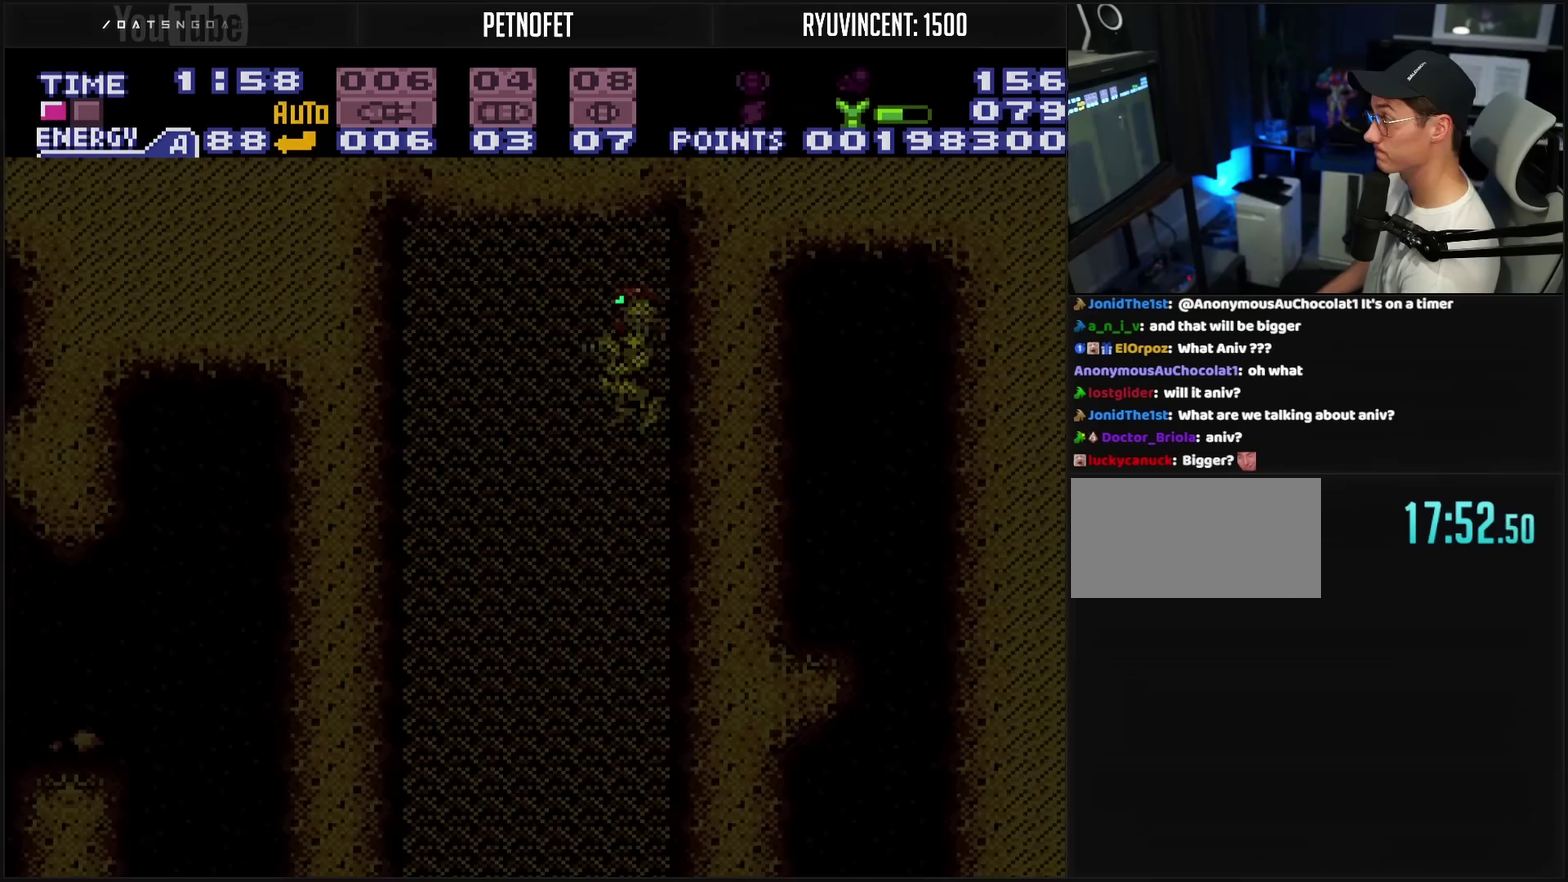
{"buttons": ["CROSS", "DPAD_LEFT"], "events": [[300, "DPAD_LEFT", "down"]]}
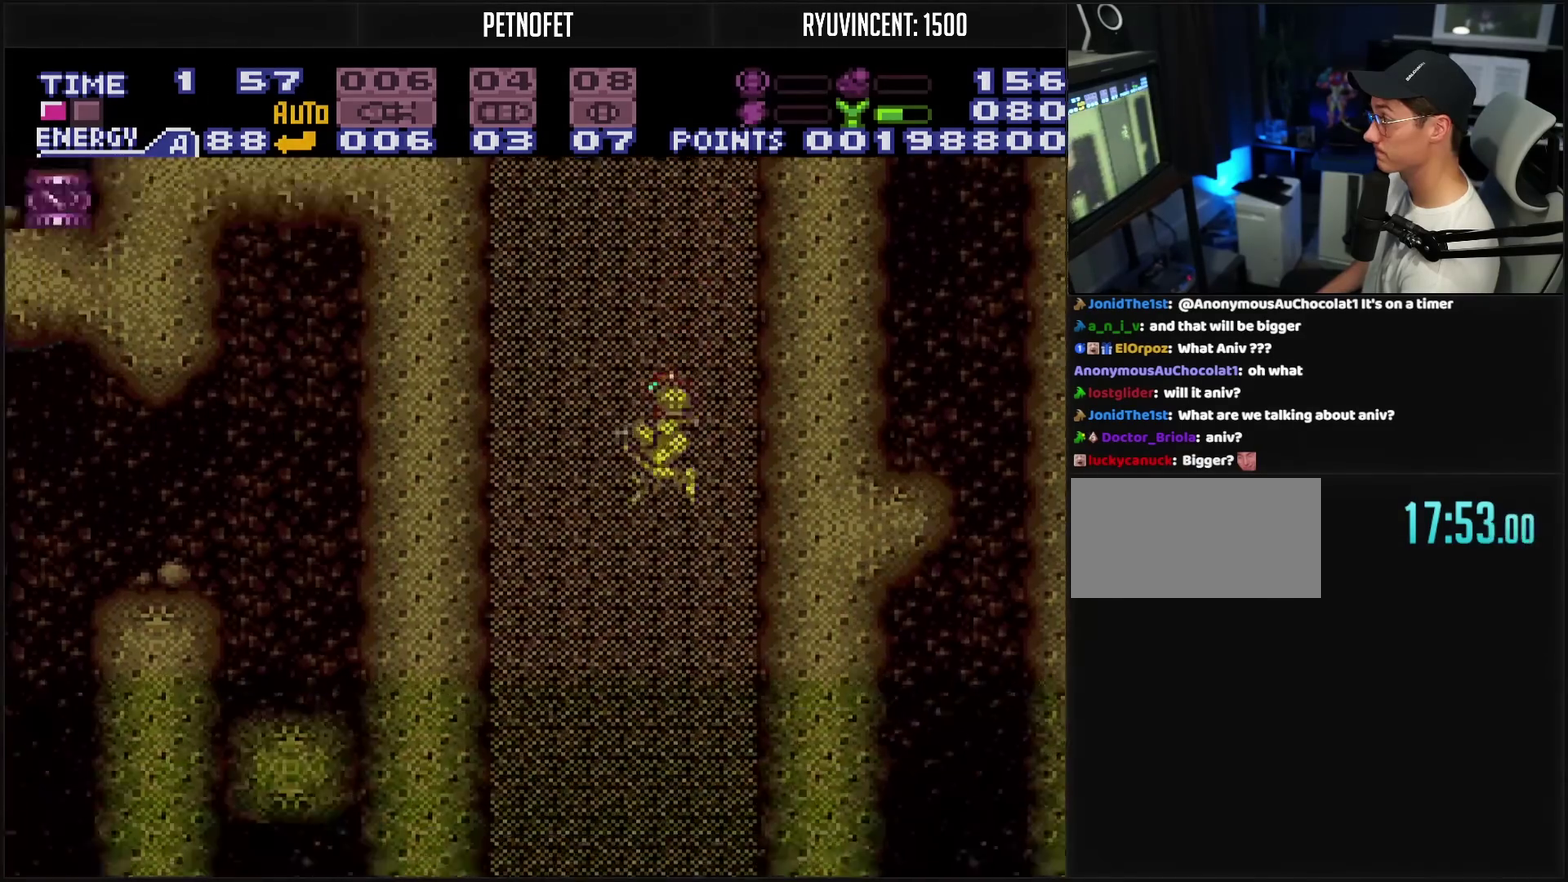
{"buttons": ["CROSS", "DPAD_LEFT"], "events": []}
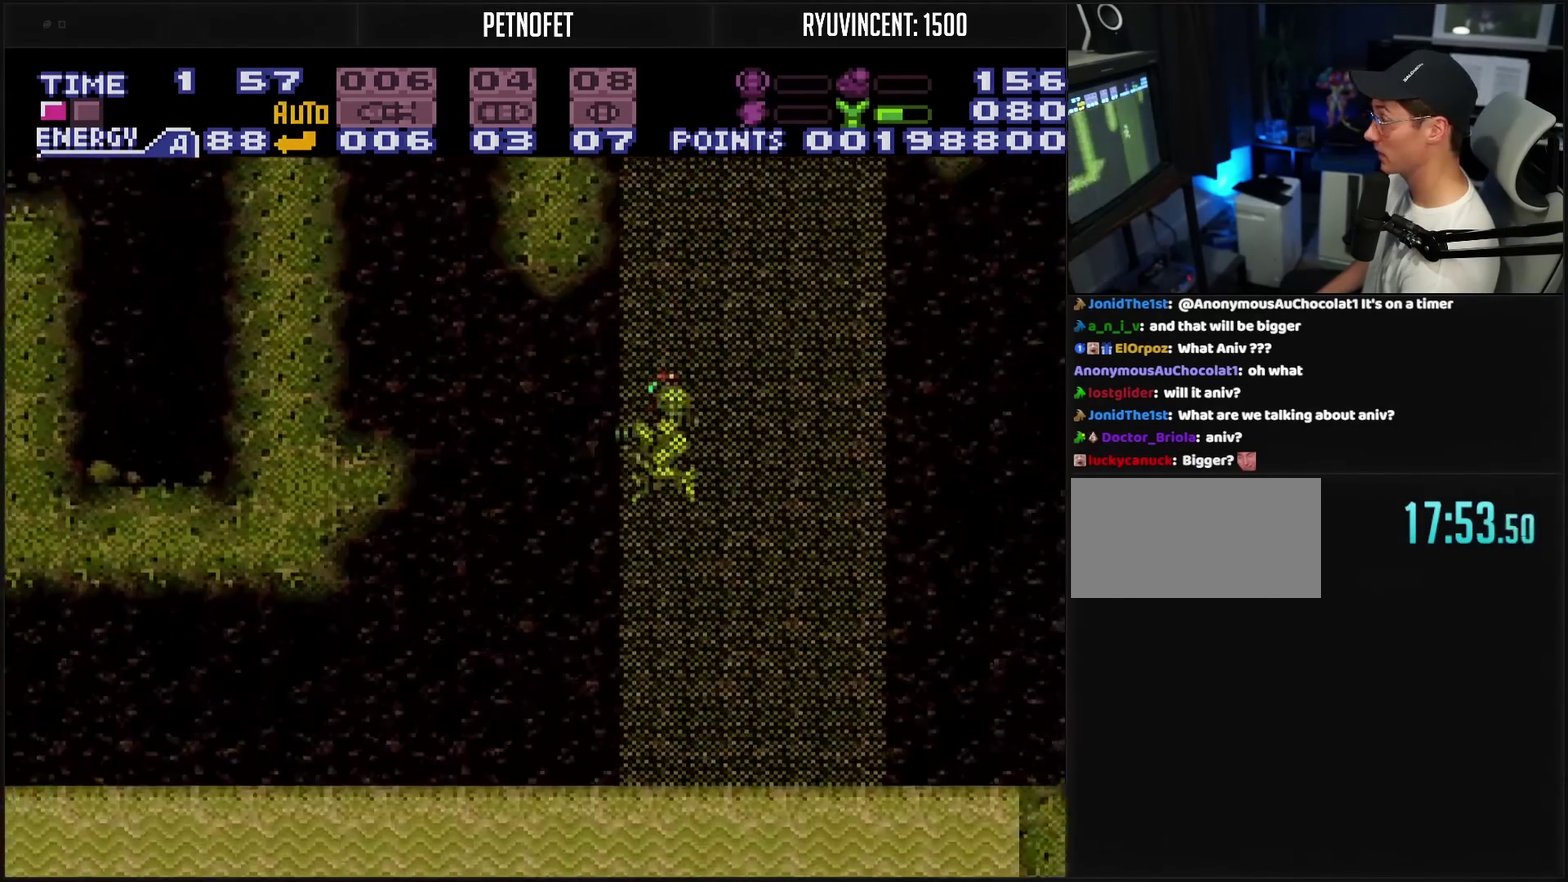
{"buttons": ["DPAD_LEFT"], "events": [[217, "L1", "down"], [283, "CIRCLE", "down"], [283, "L1", "up"], [483, "CIRCLE", "up"], [483, "CROSS", "up"]]}
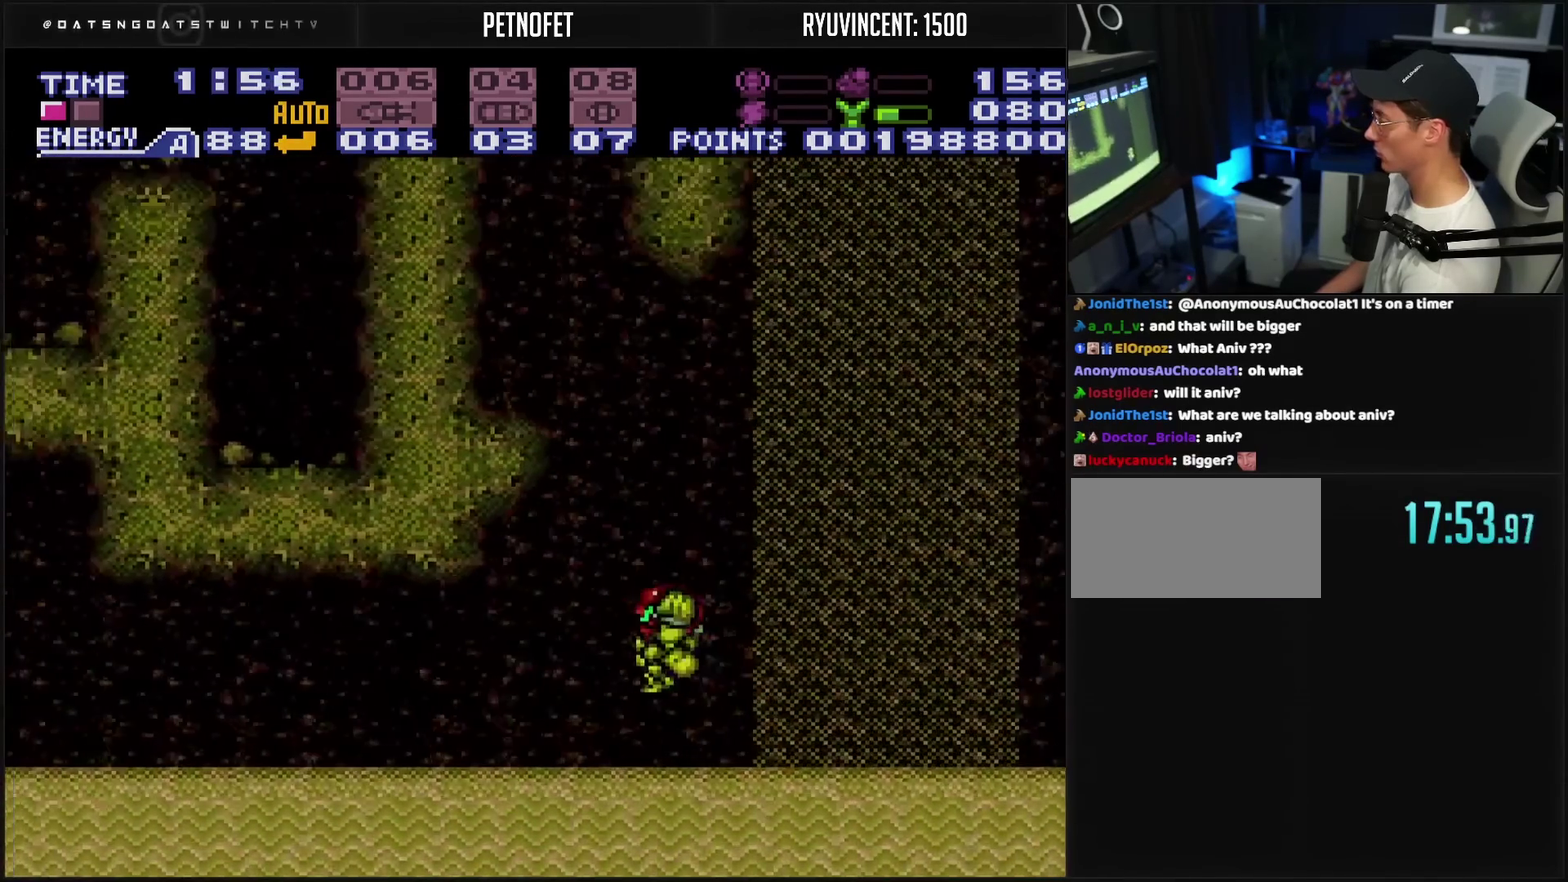
{"buttons": ["L1", "DPAD_RIGHT"], "events": [[267, "DPAD_LEFT", "up"], [317, "DPAD_RIGHT", "down"], [383, "L1", "down"]]}
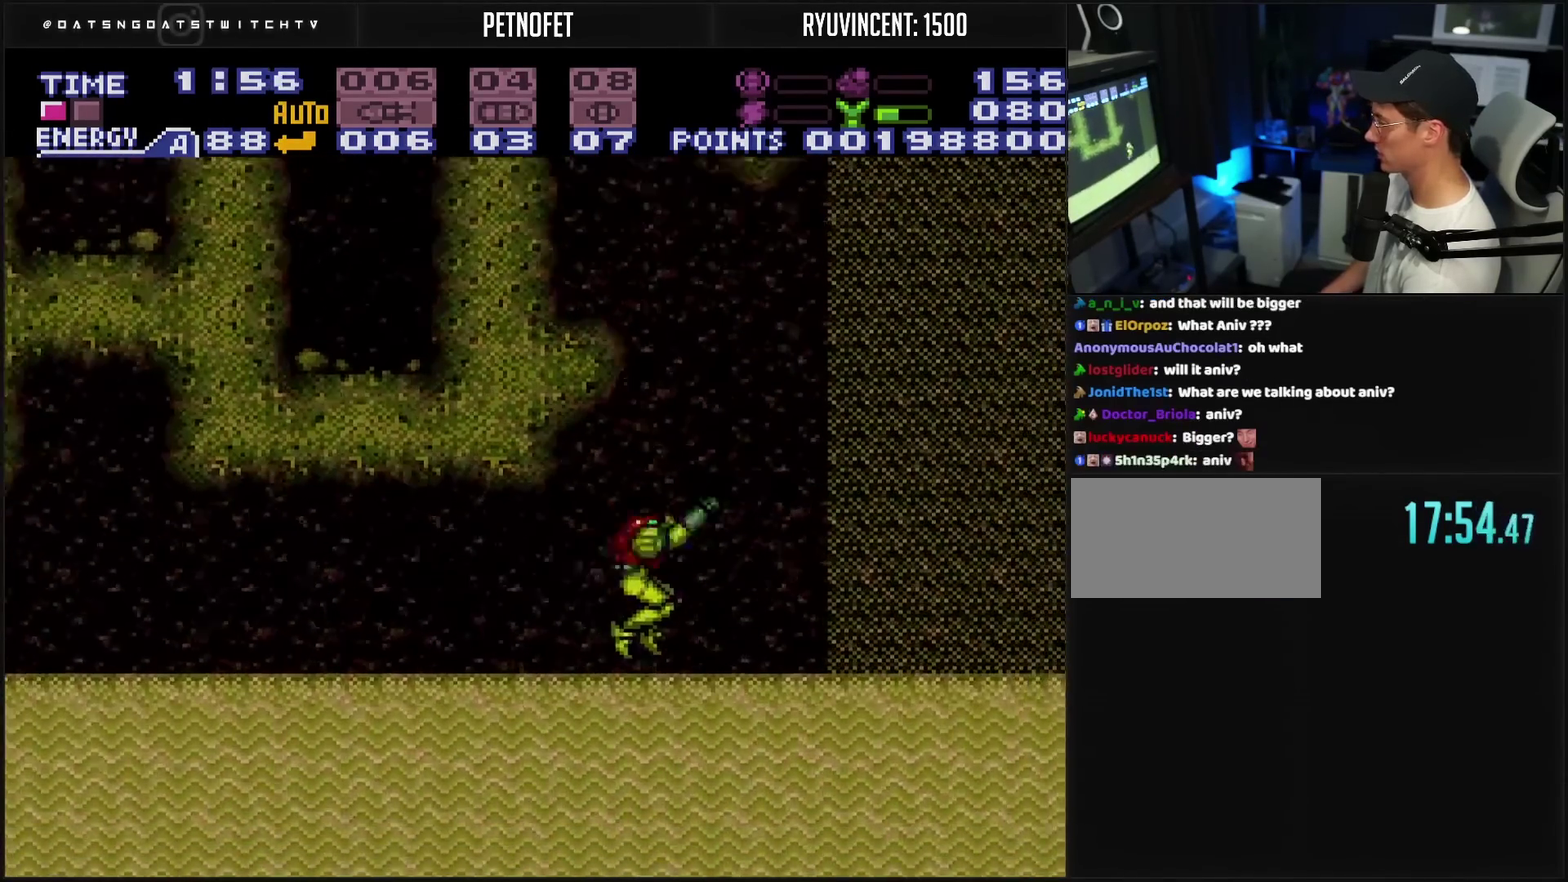
{"buttons": ["CIRCLE", "DPAD_LEFT"], "events": [[33, "DPAD_RIGHT", "up"], [33, "DPAD_UP", "down"], [33, "L1", "up"], [133, "DPAD_RIGHT", "down"], [167, "DPAD_UP", "up"], [217, "CIRCLE", "down"], [333, "DPAD_RIGHT", "up"], [433, "DPAD_LEFT", "down"]]}
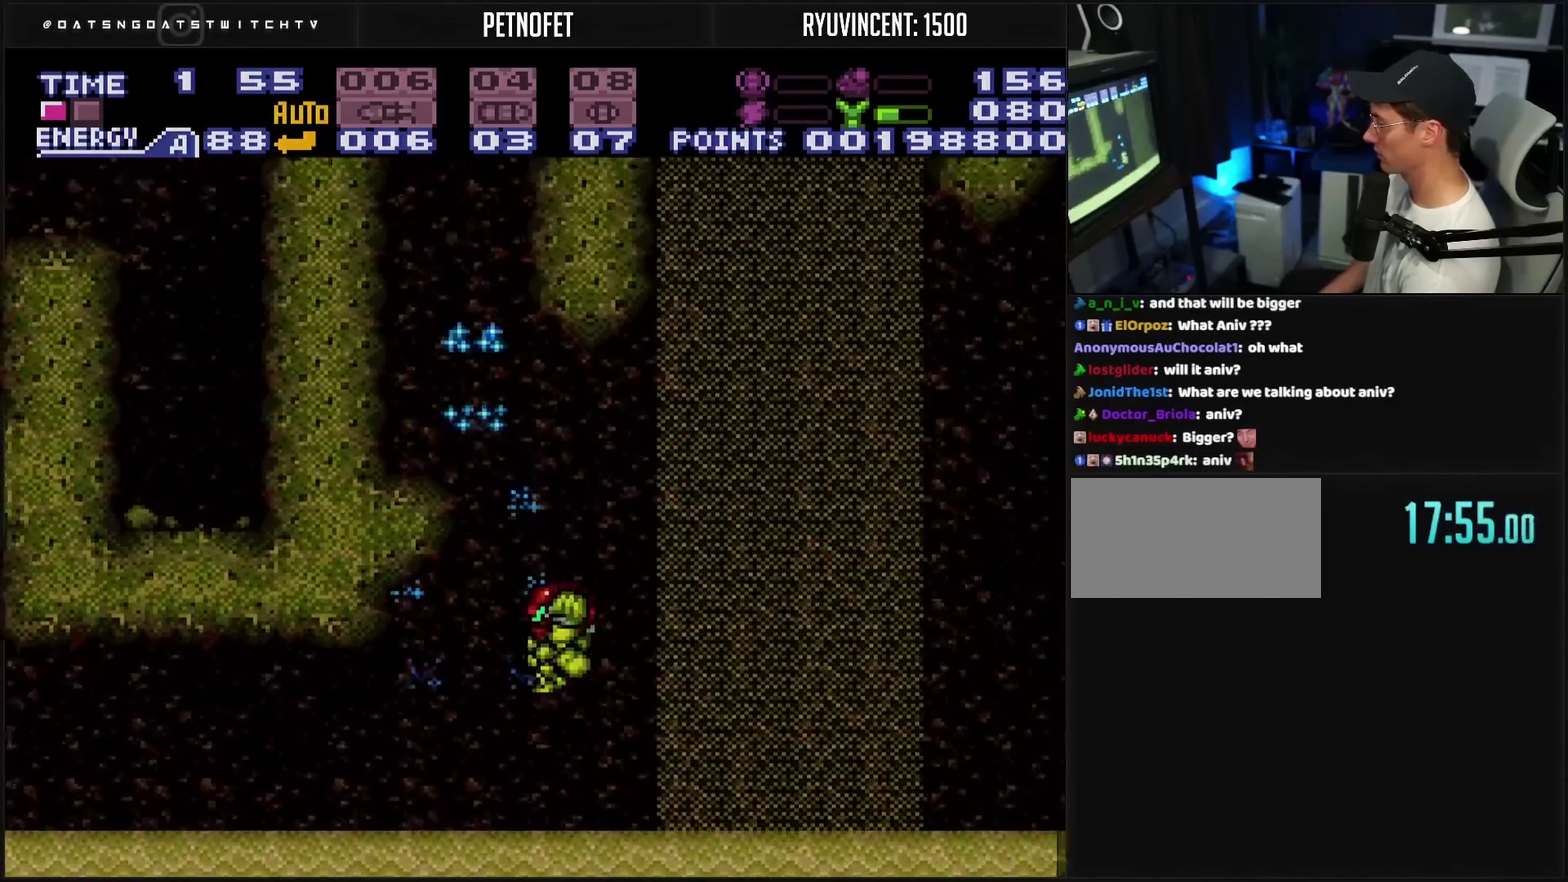
{"buttons": ["CIRCLE", "DPAD_LEFT"], "events": [[133, "TRIANGLE", "down"], [200, "TRIANGLE", "up"]]}